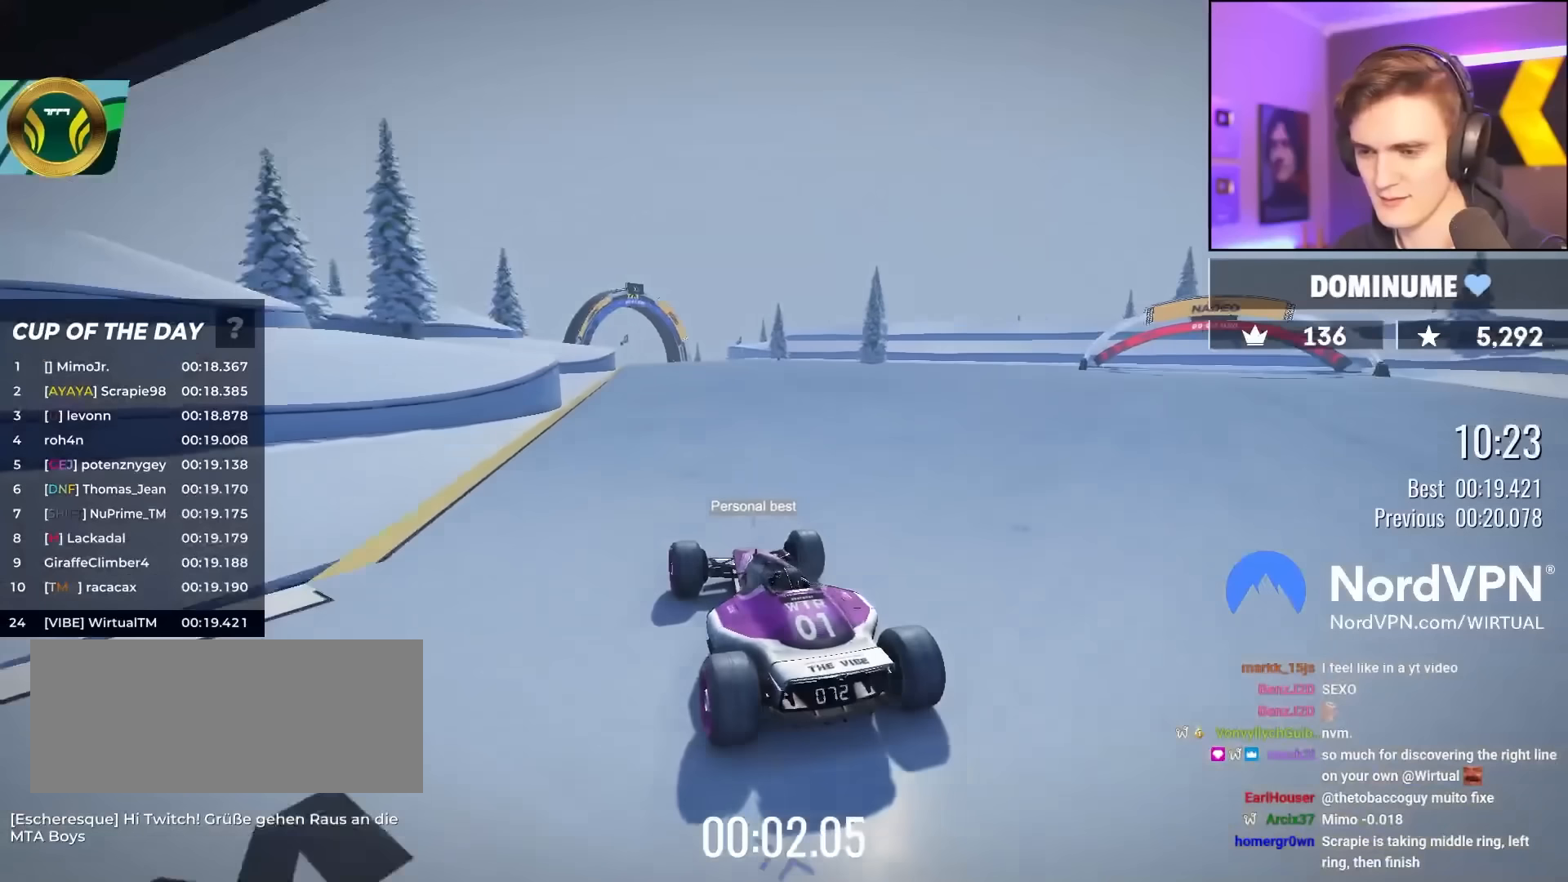
Gameplay with keyboard; each line is a JSON object with the keys held at the frame after it. "events" lists presses ("down") and releases ("up") of "brake", "down", "left", "right" and "up" between this image and that frame as [ms after this image, input, new state], when the widget could be followed in between. No other keys are recorded. Mouse input is not recorded. Key names are as the overlay labels them; some are game actions (e.g. jump) rather than physical keys.
{"keys": ["up"], "events": [[83, "left", "down"], [167, "left", "up"]]}
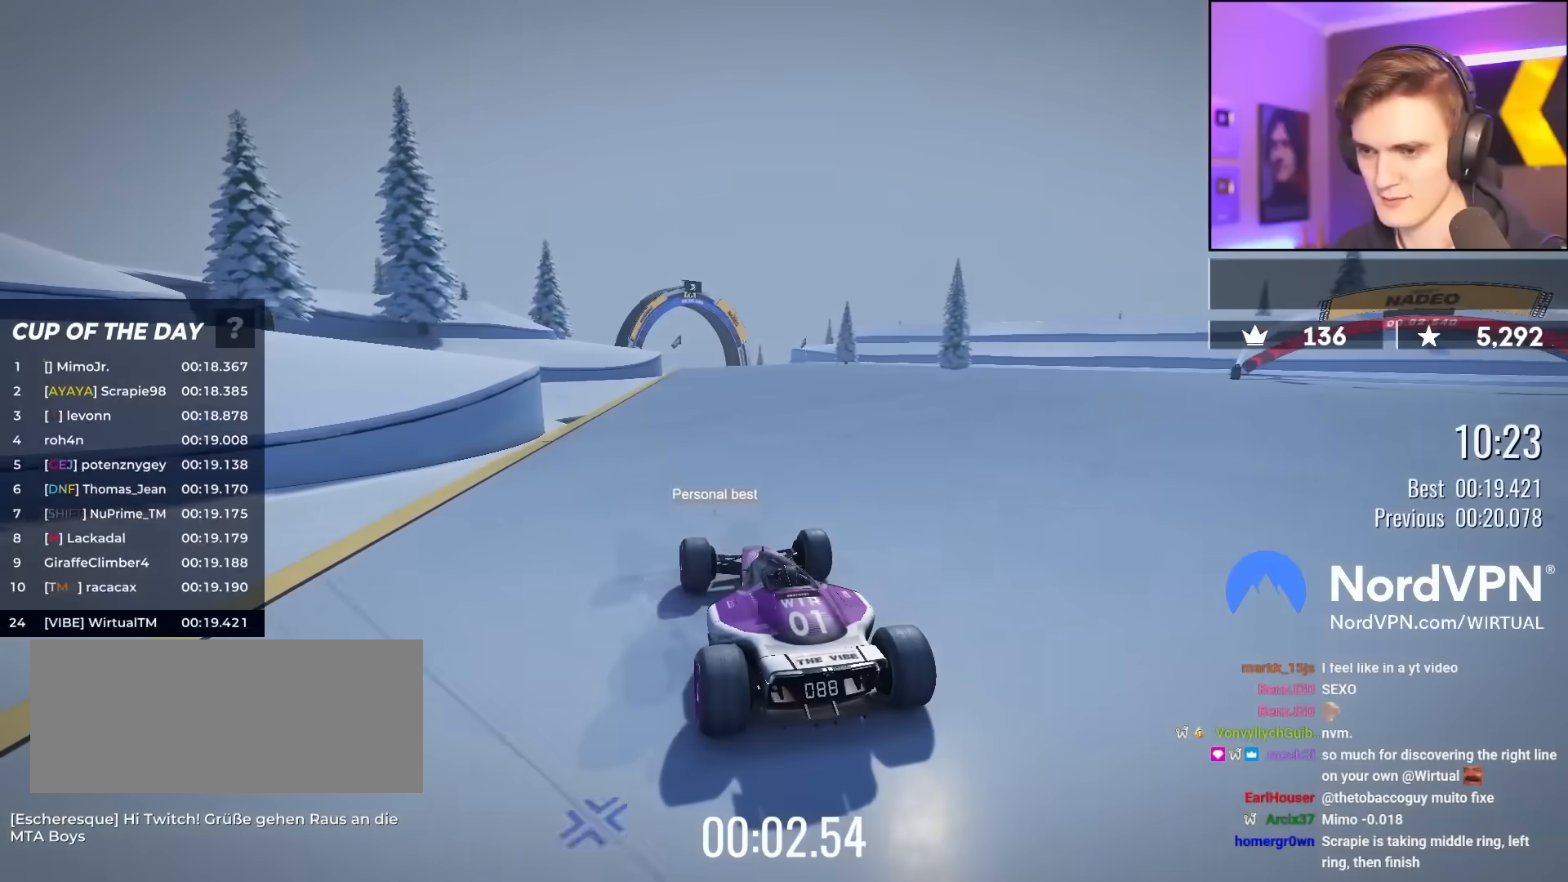
{"keys": ["up"], "events": []}
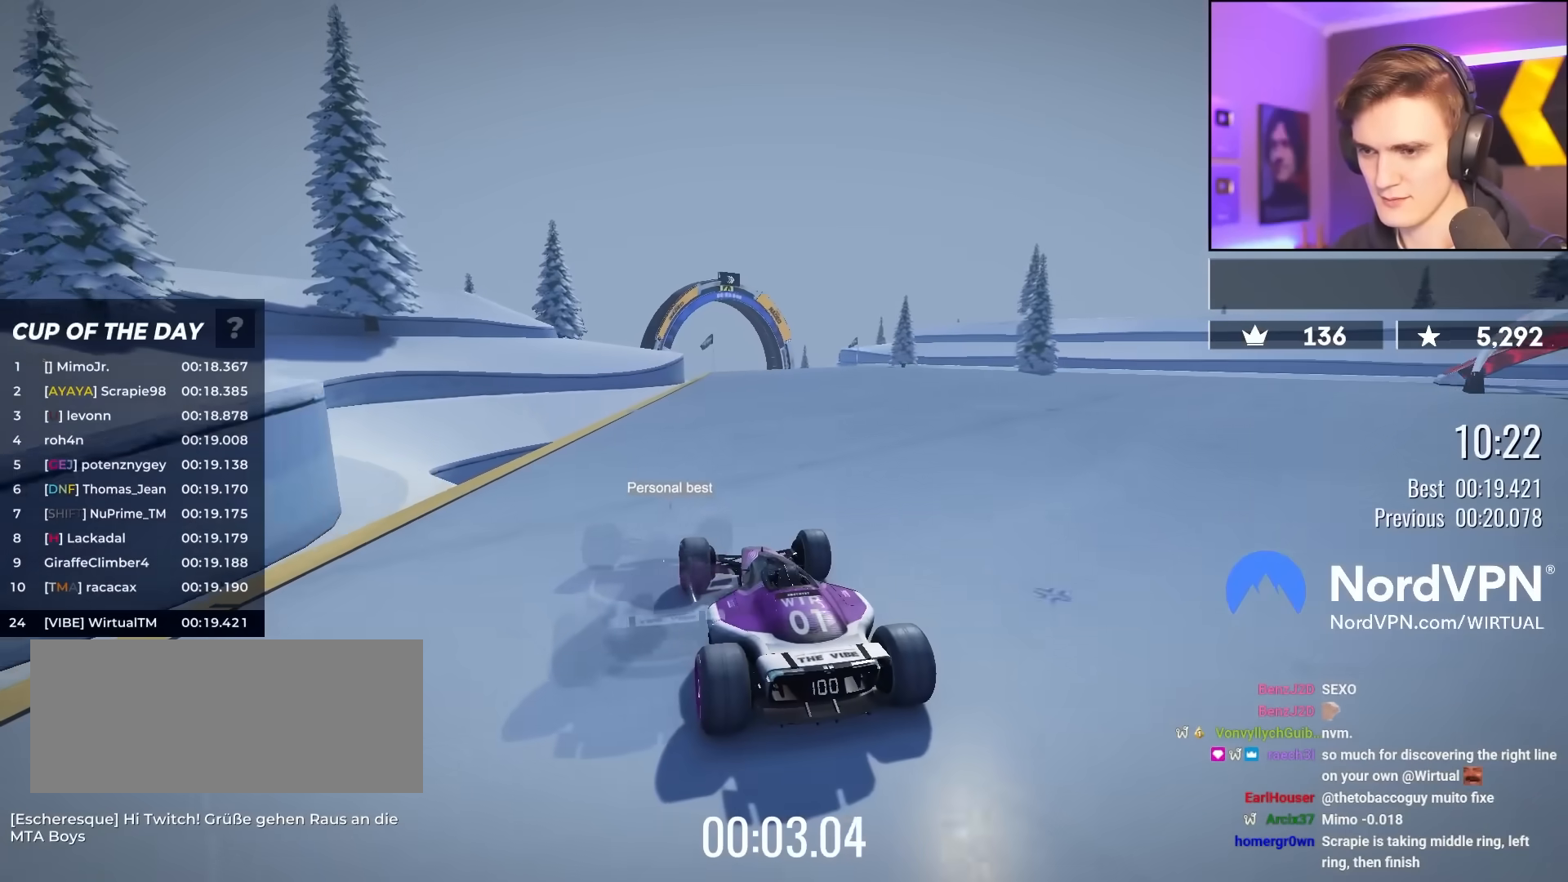
{"keys": ["up"], "events": [[117, "right", "down"], [167, "right", "up"]]}
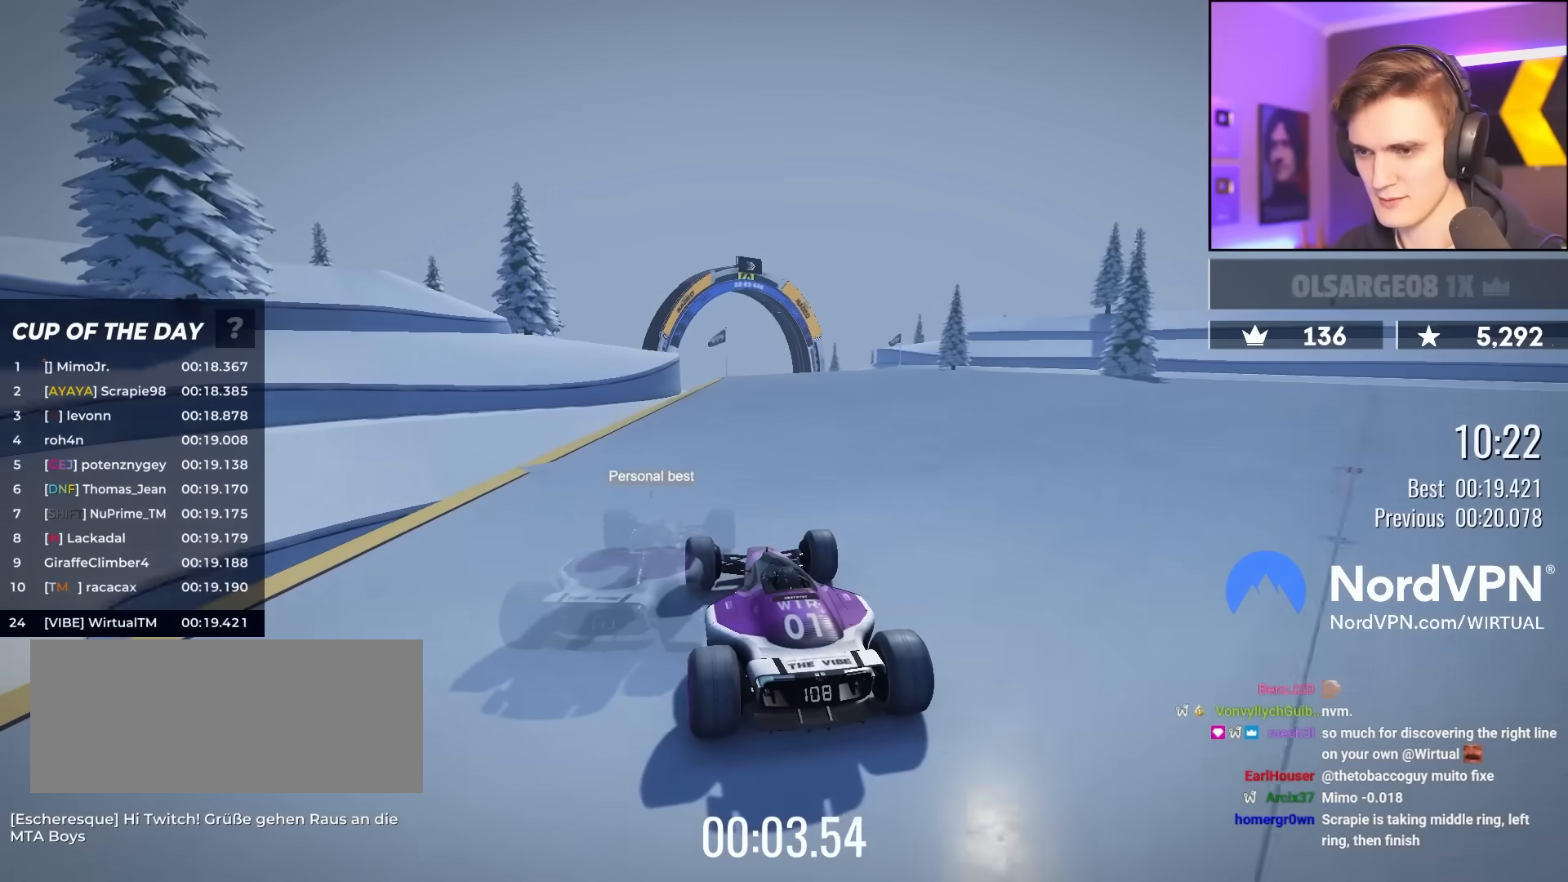
{"keys": ["up"], "events": []}
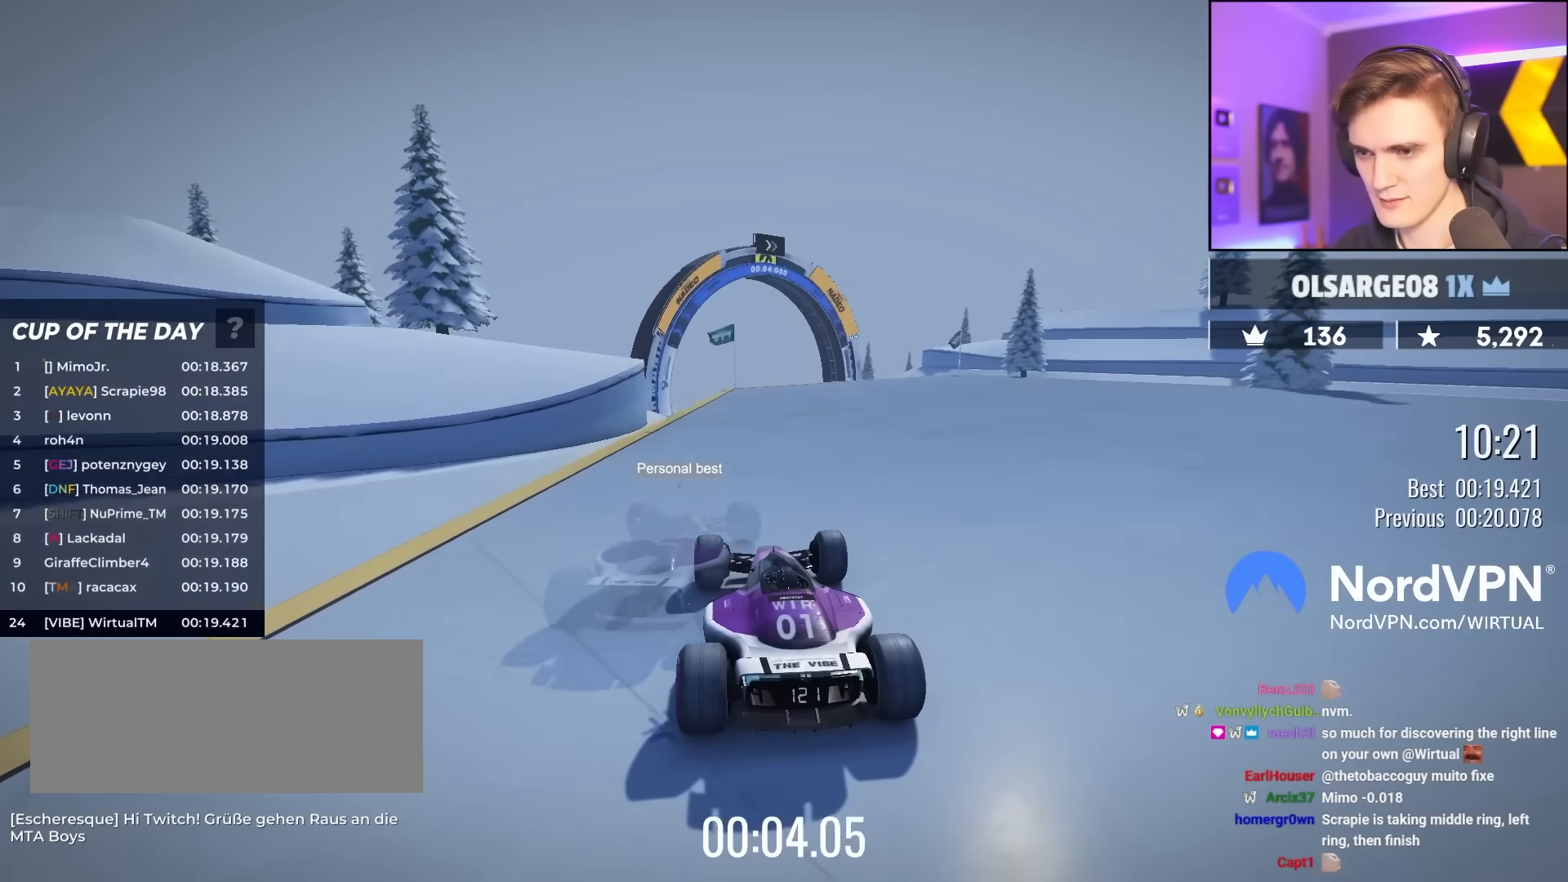
{"keys": ["up"], "events": [[333, "left", "down"], [433, "left", "up"]]}
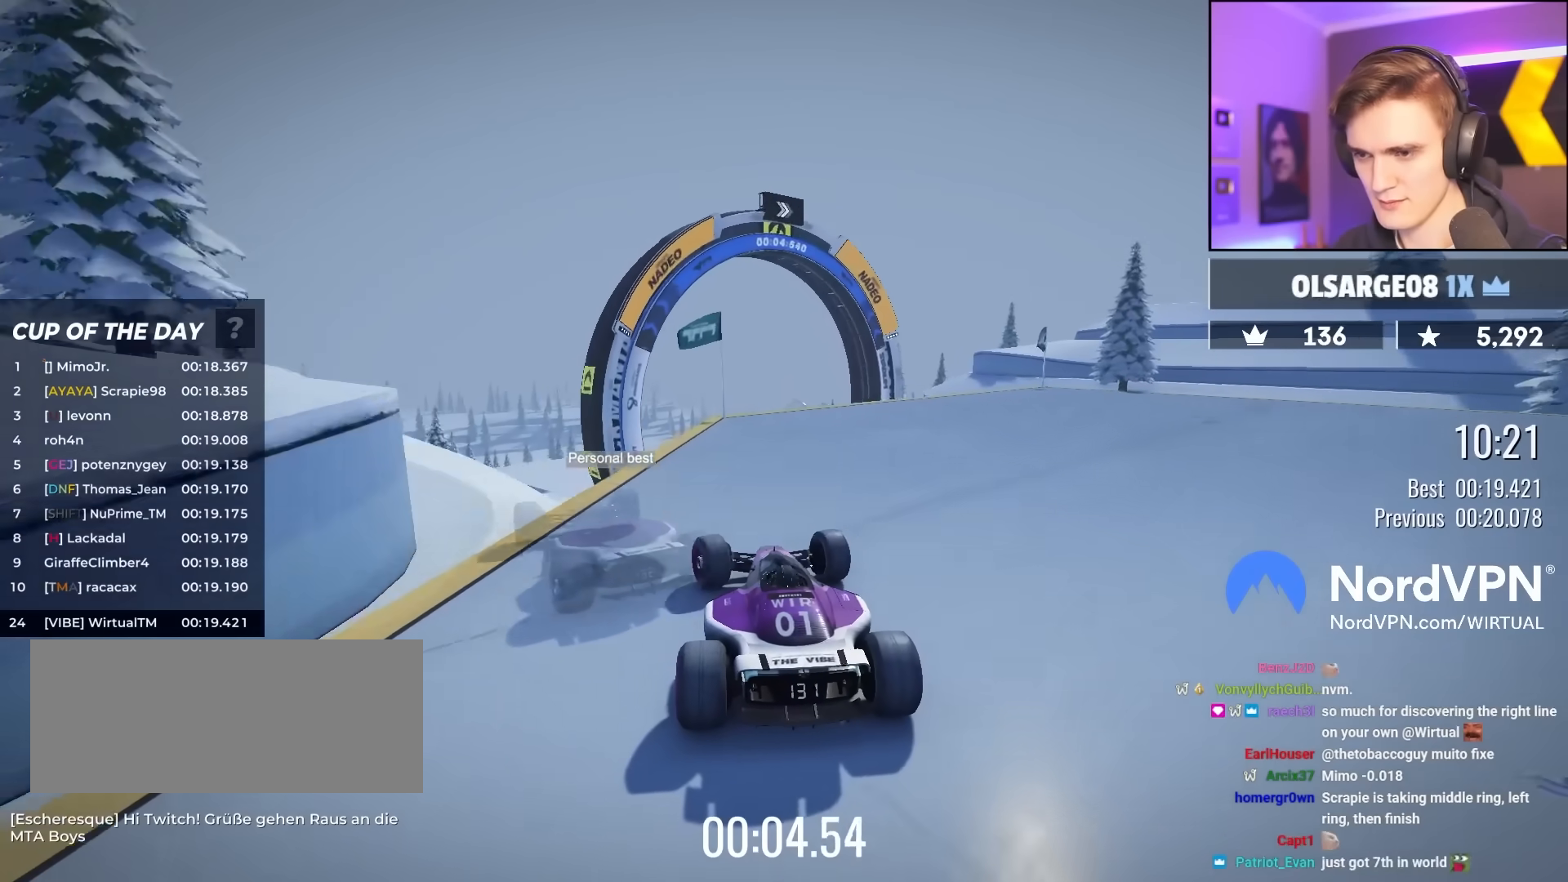
{"keys": ["right", "up"], "events": [[67, "left", "down"], [250, "left", "up"], [400, "right", "down"]]}
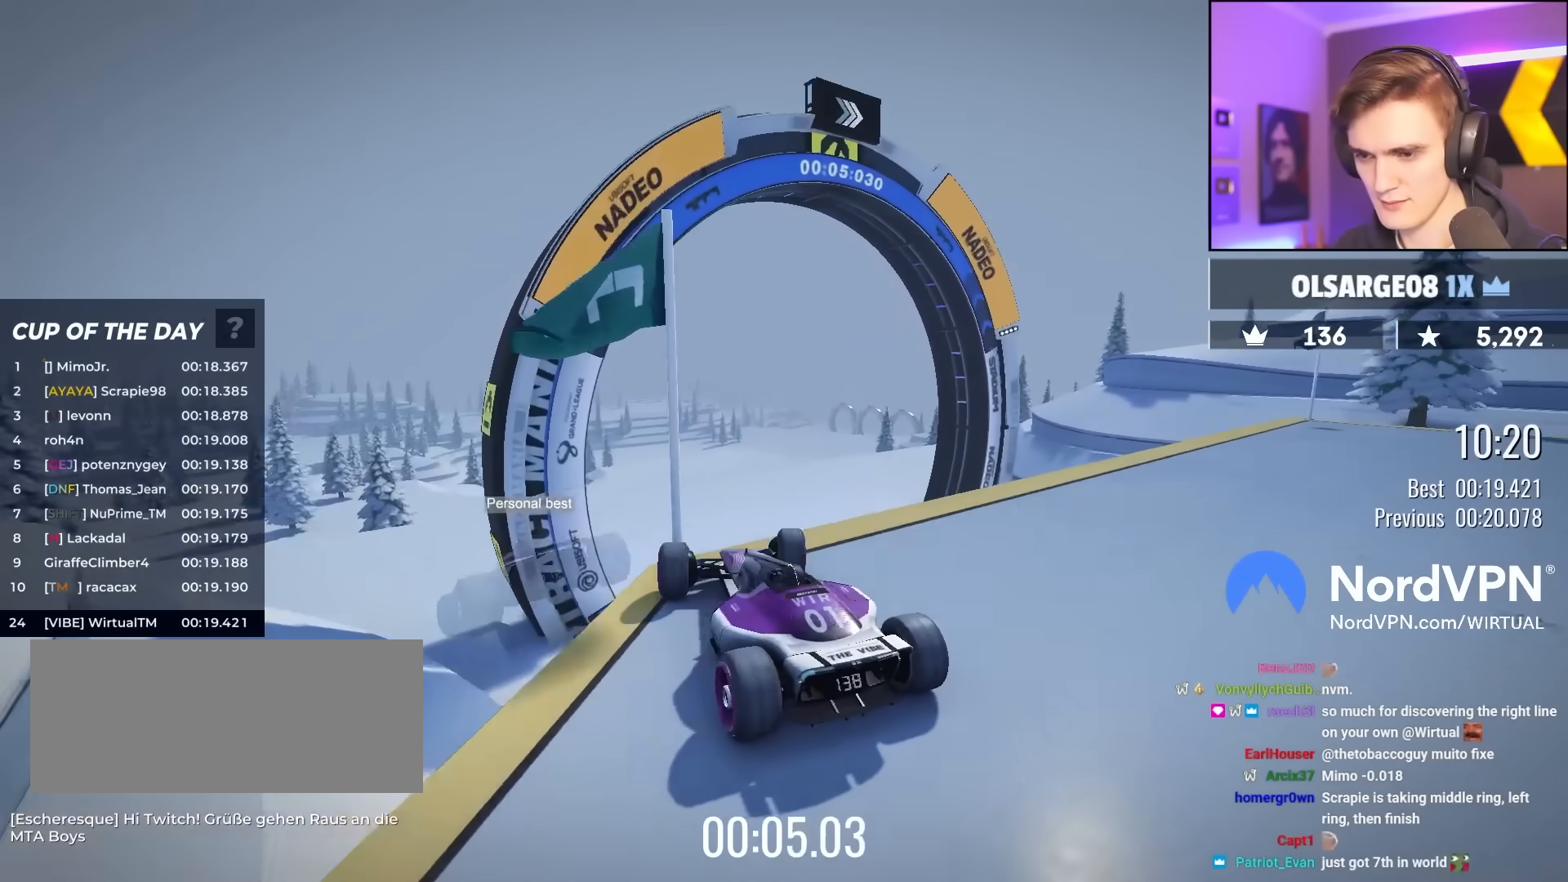
{"keys": ["up"], "events": [[233, "right", "up"], [267, "right", "down"], [417, "right", "up"]]}
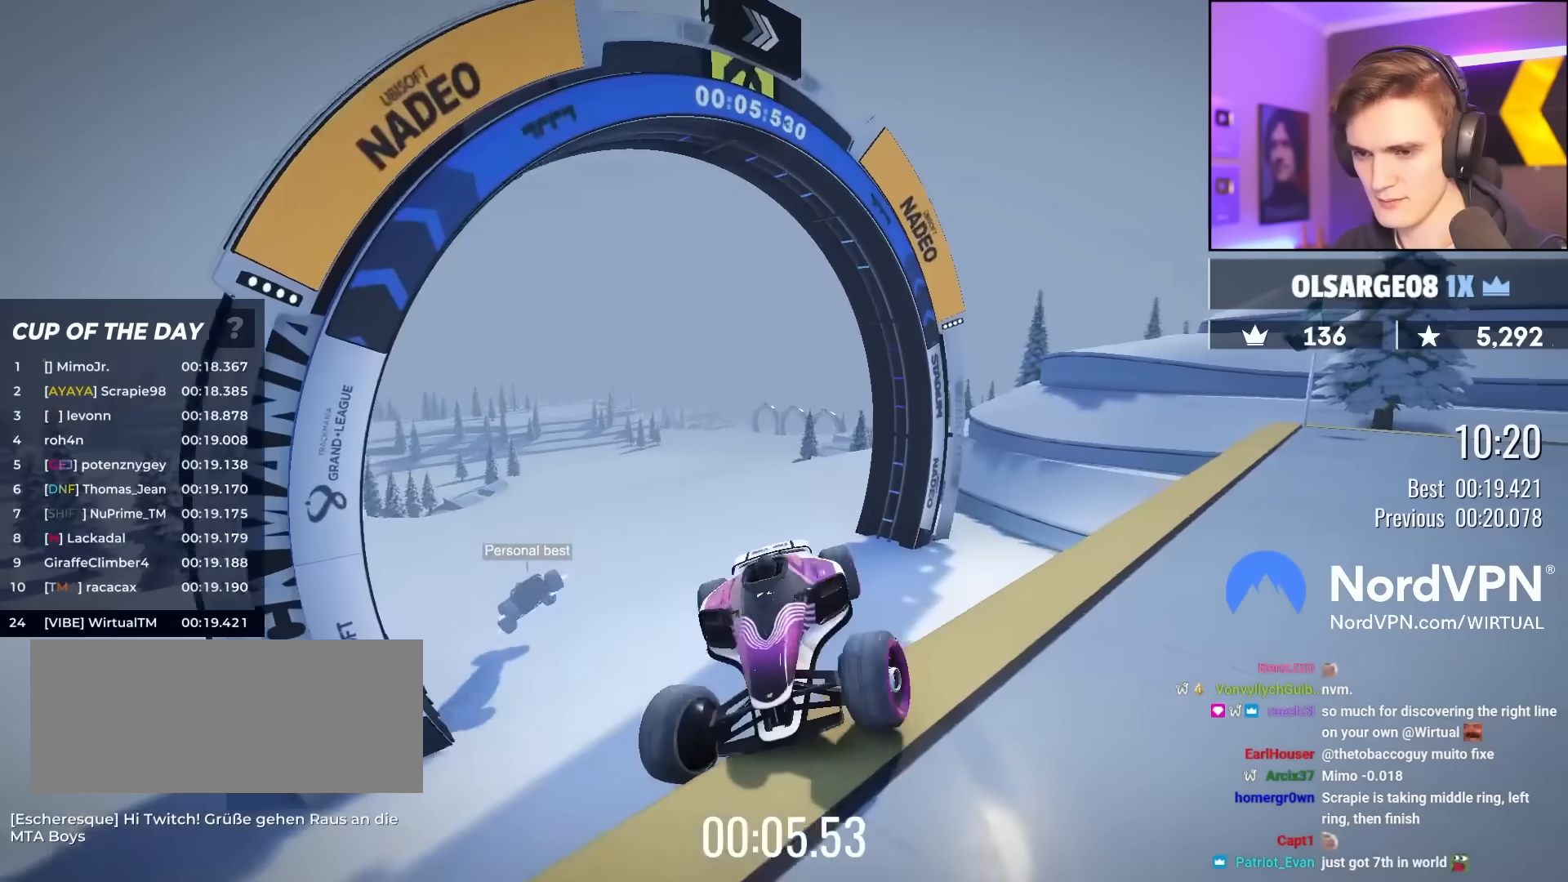
{"keys": ["up"], "events": []}
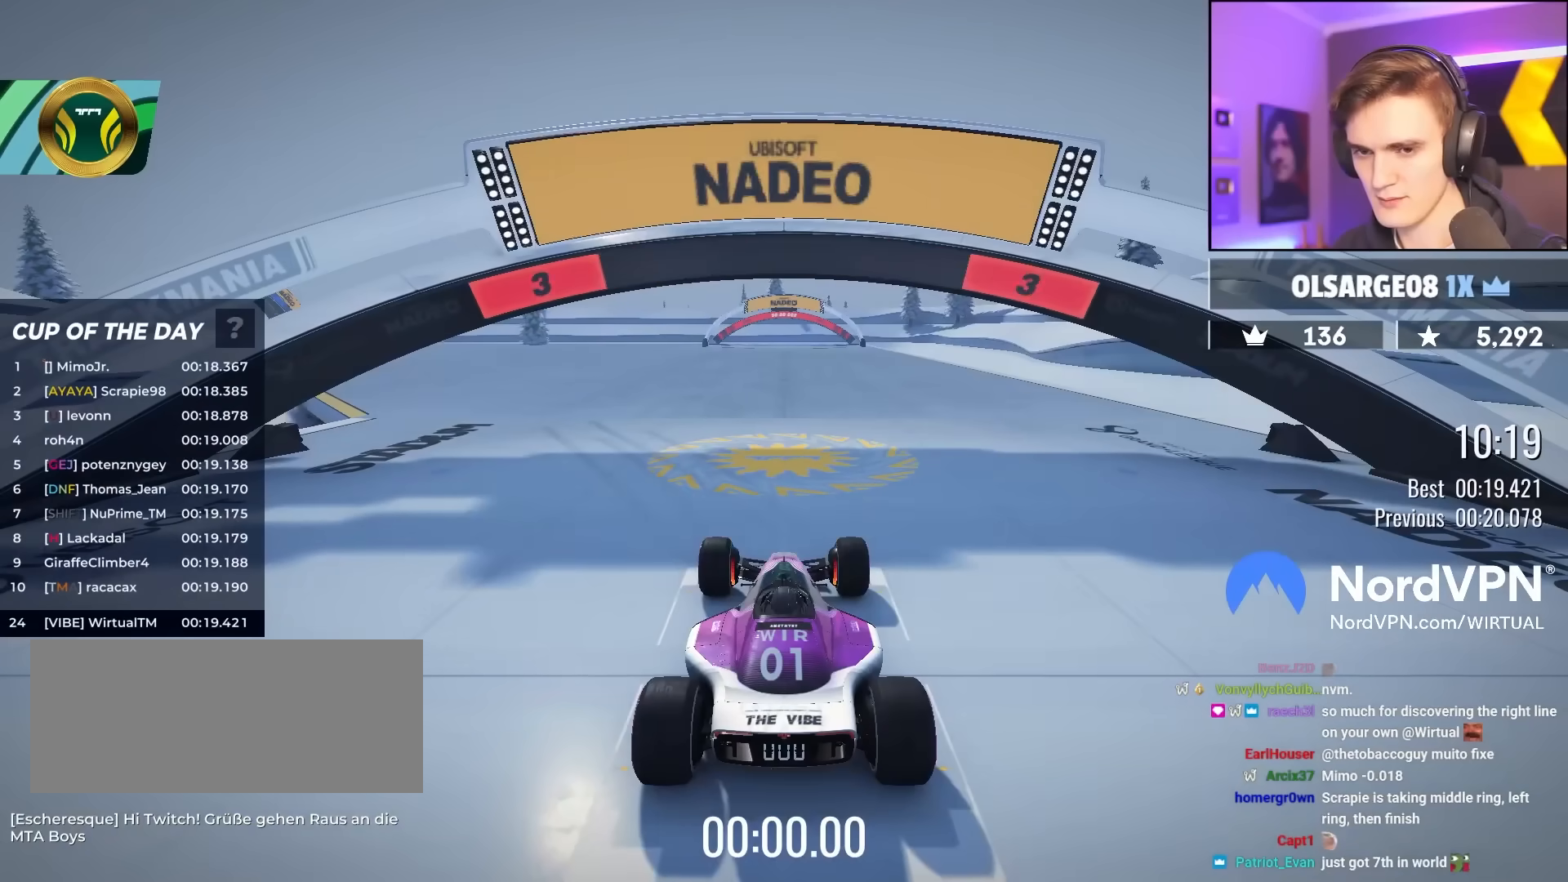
{"keys": ["up"], "events": []}
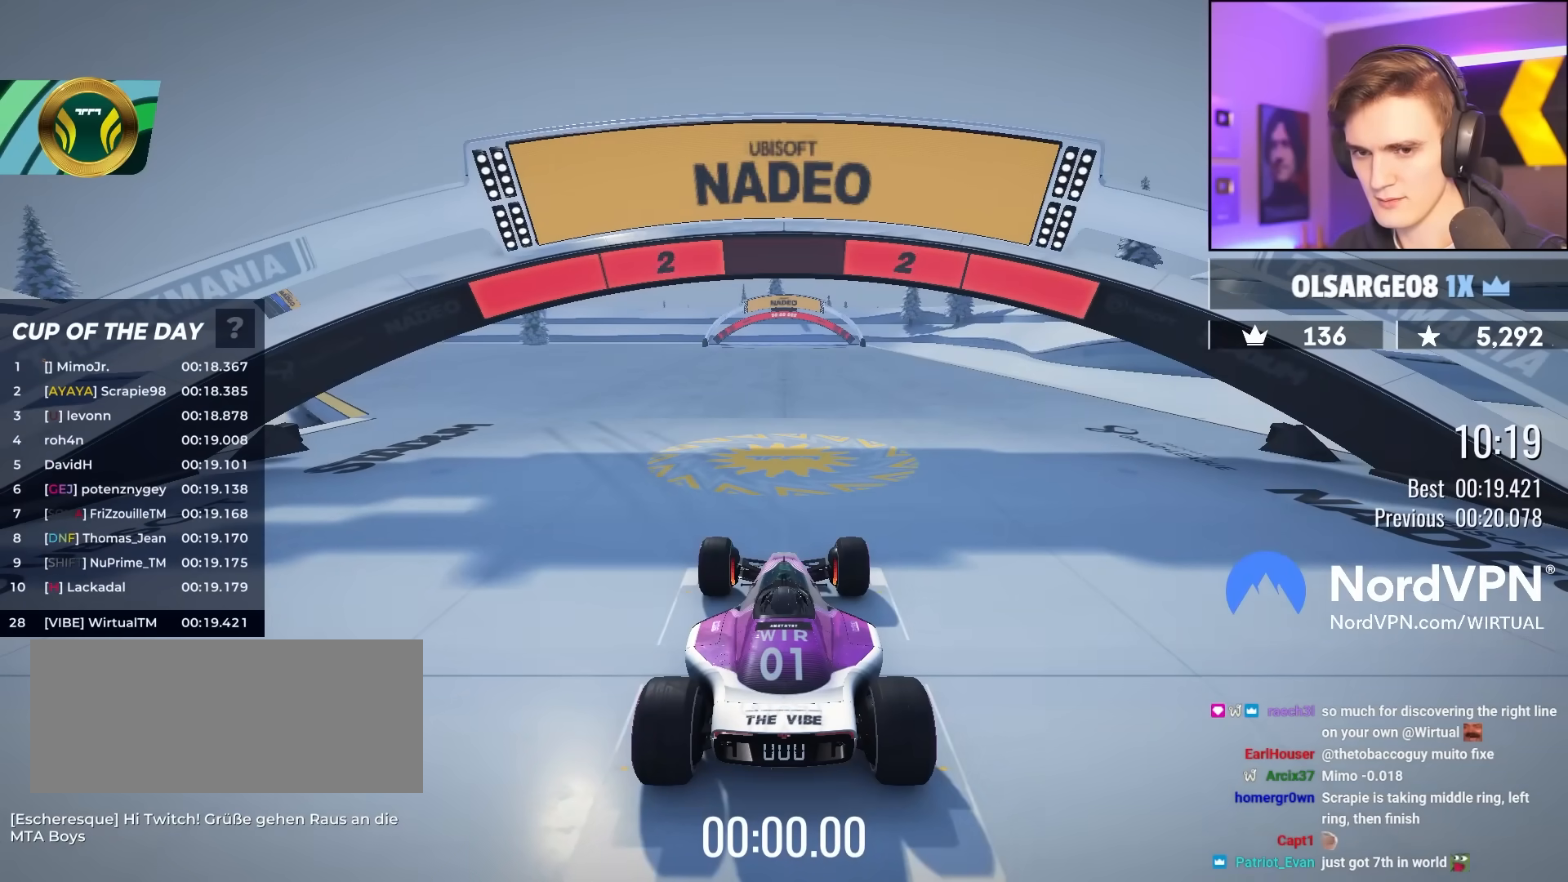
{"keys": ["up"], "events": []}
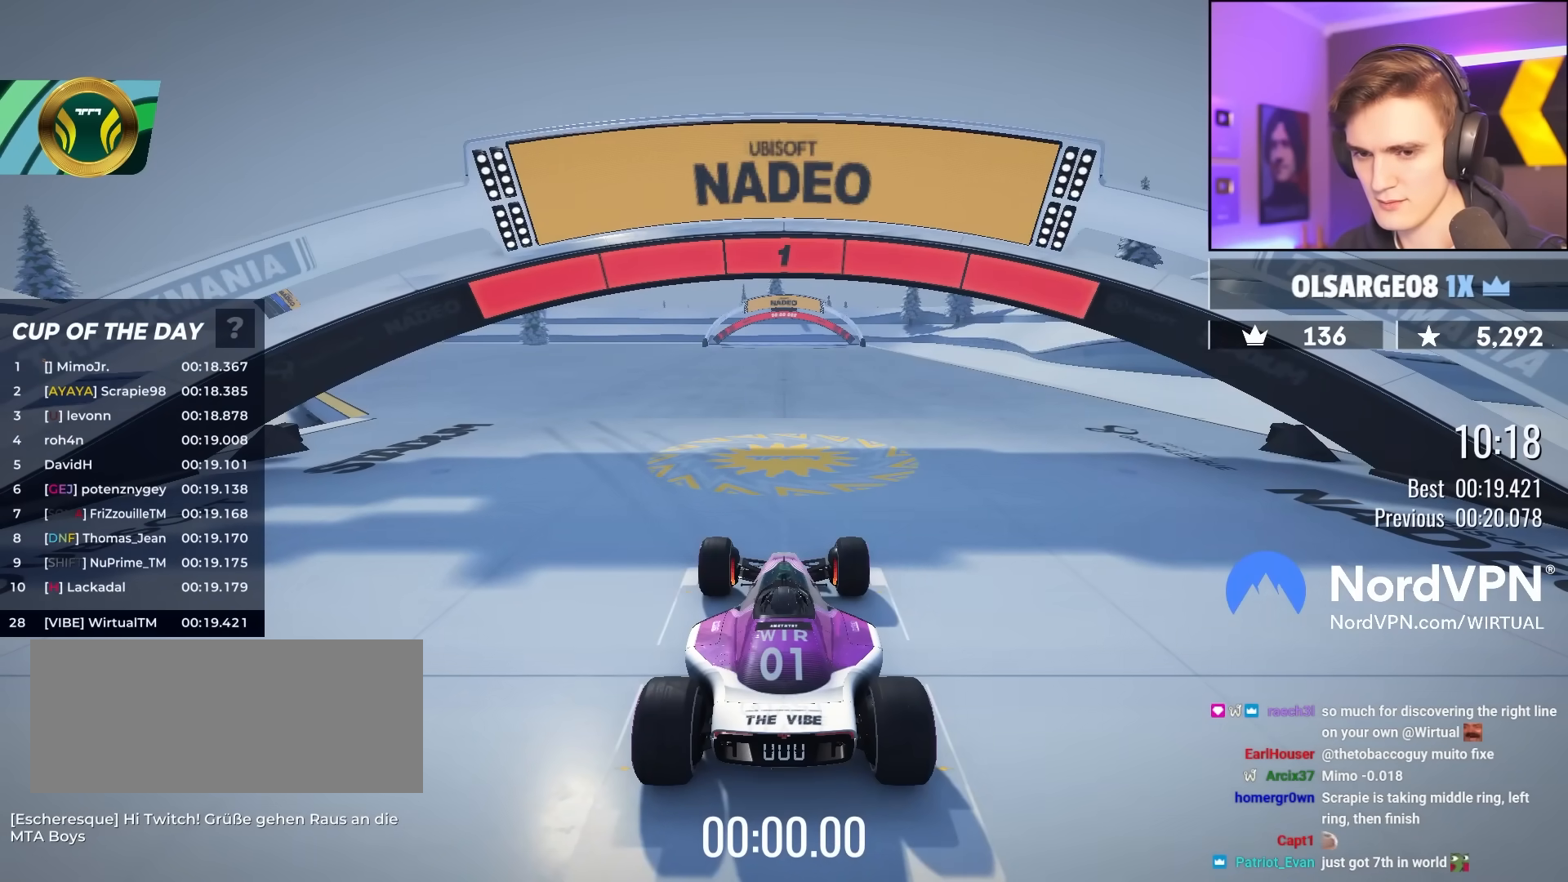
{"keys": ["left", "up"], "events": [[433, "left", "down"]]}
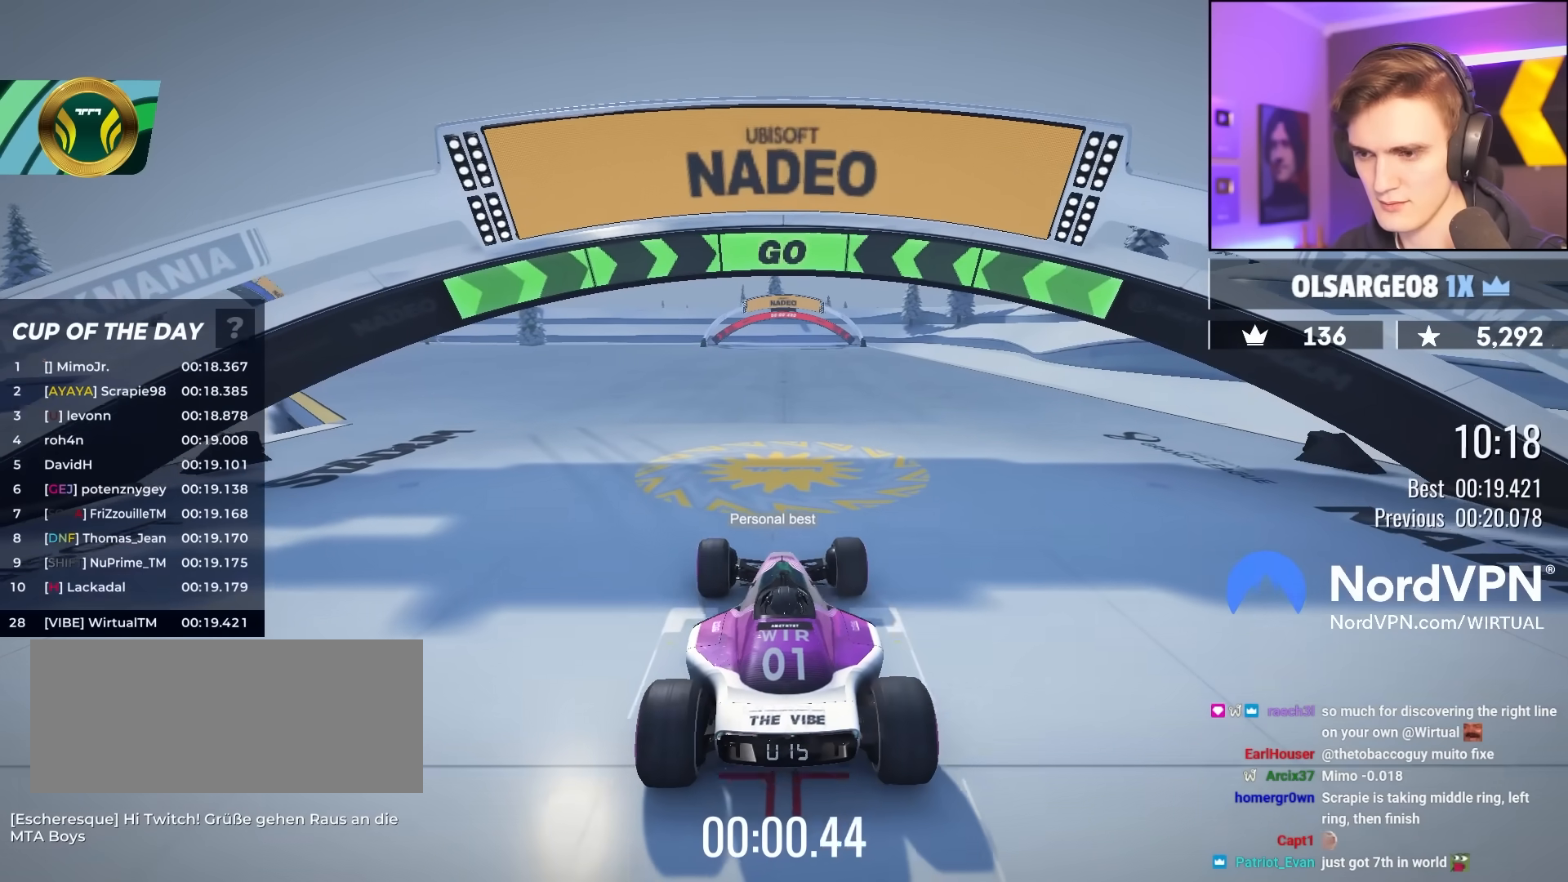
{"keys": ["up"], "events": [[167, "left", "up"]]}
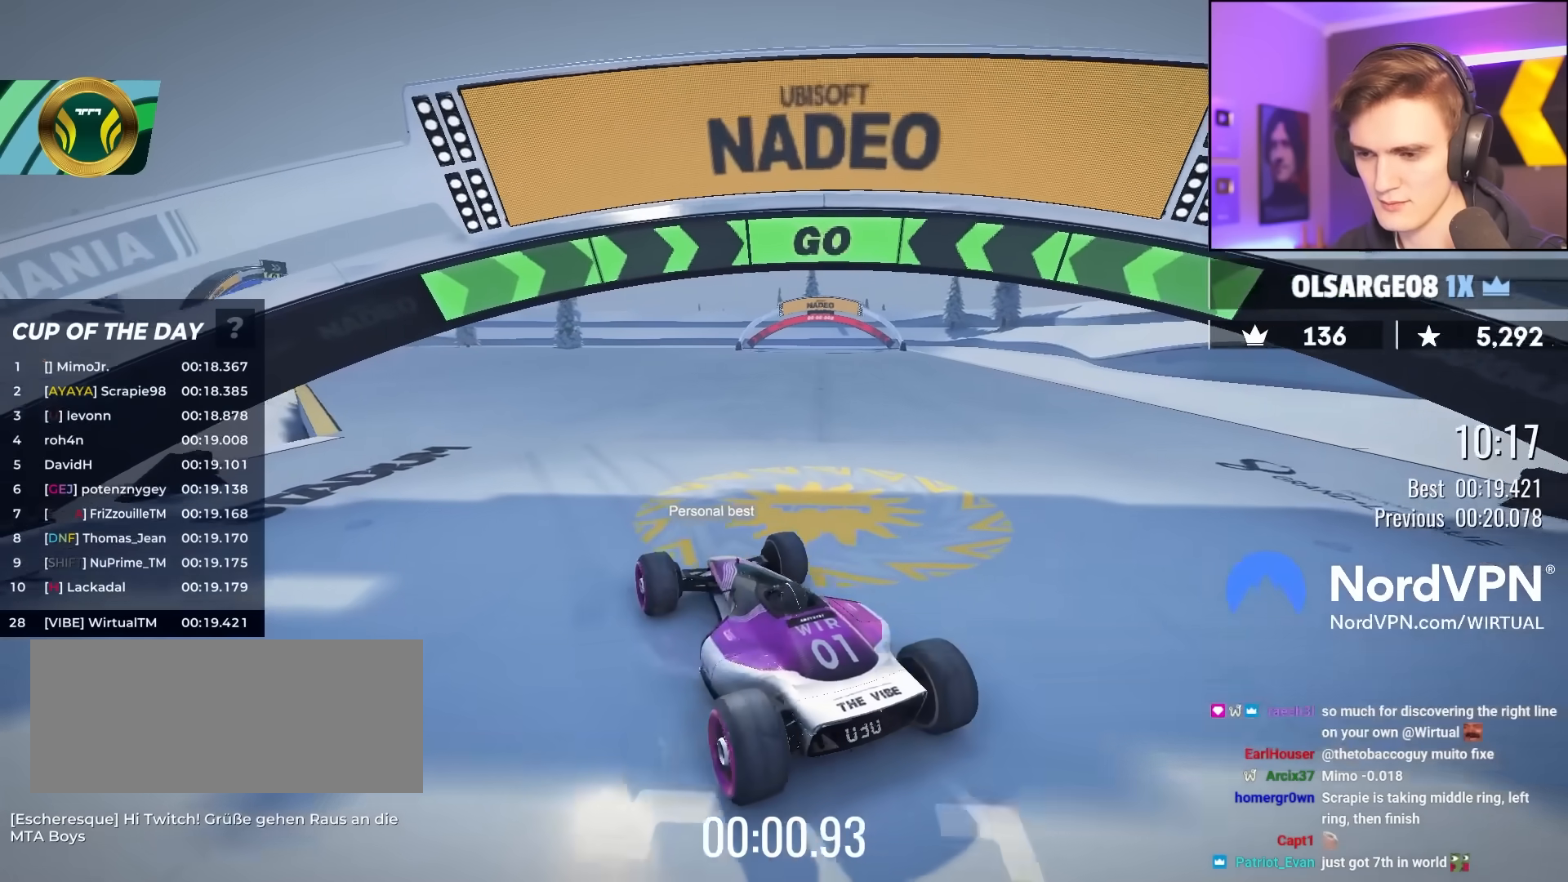
{"keys": ["up"], "events": []}
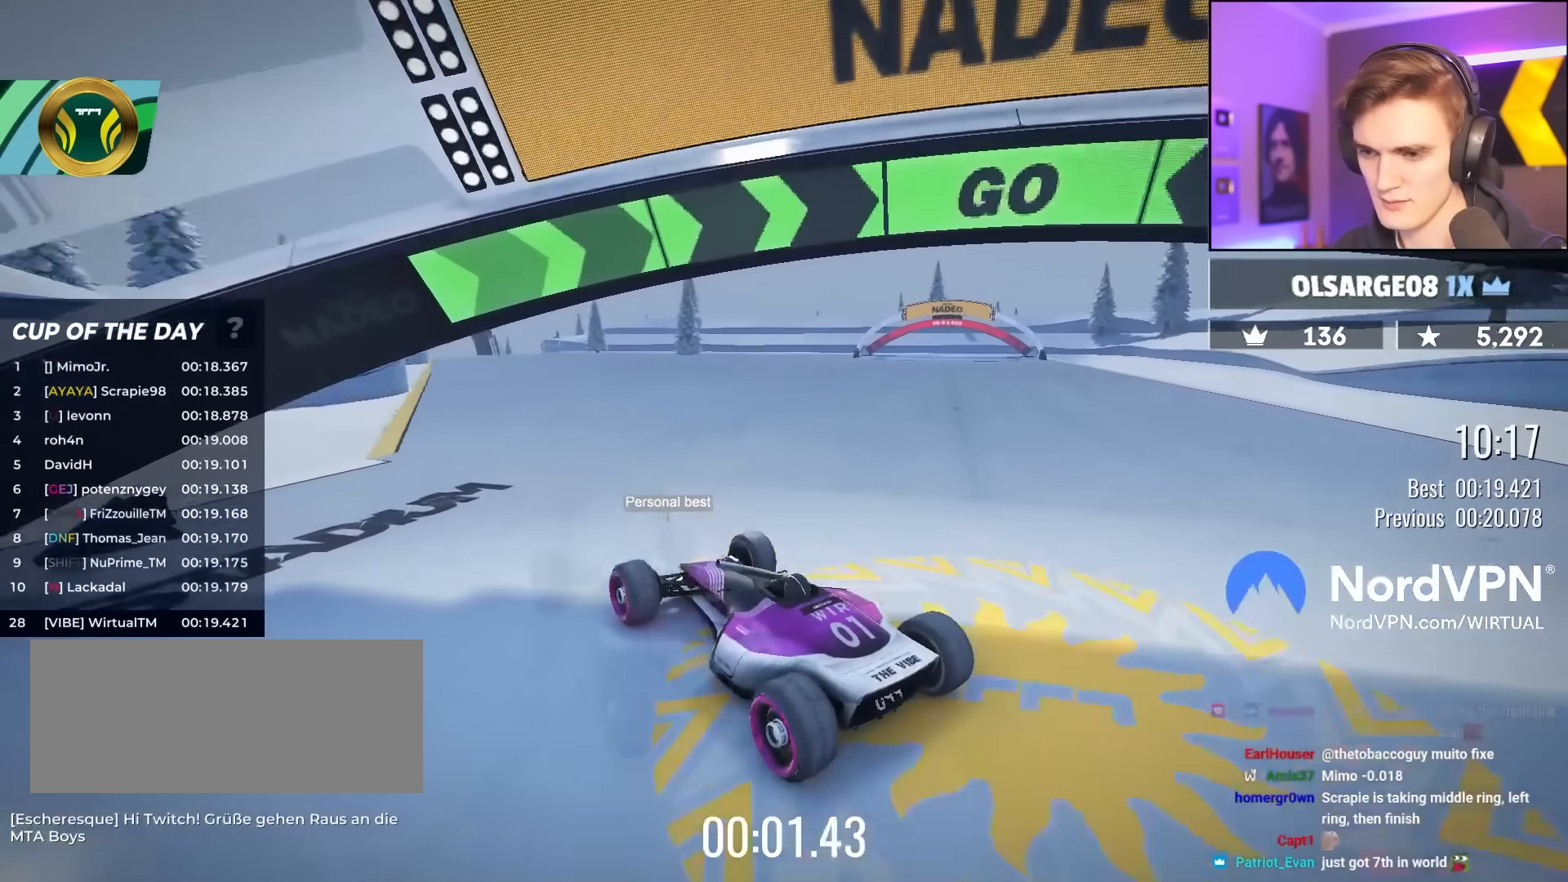
{"keys": ["right", "up"], "events": [[17, "right", "down"], [150, "right", "up"], [433, "right", "down"]]}
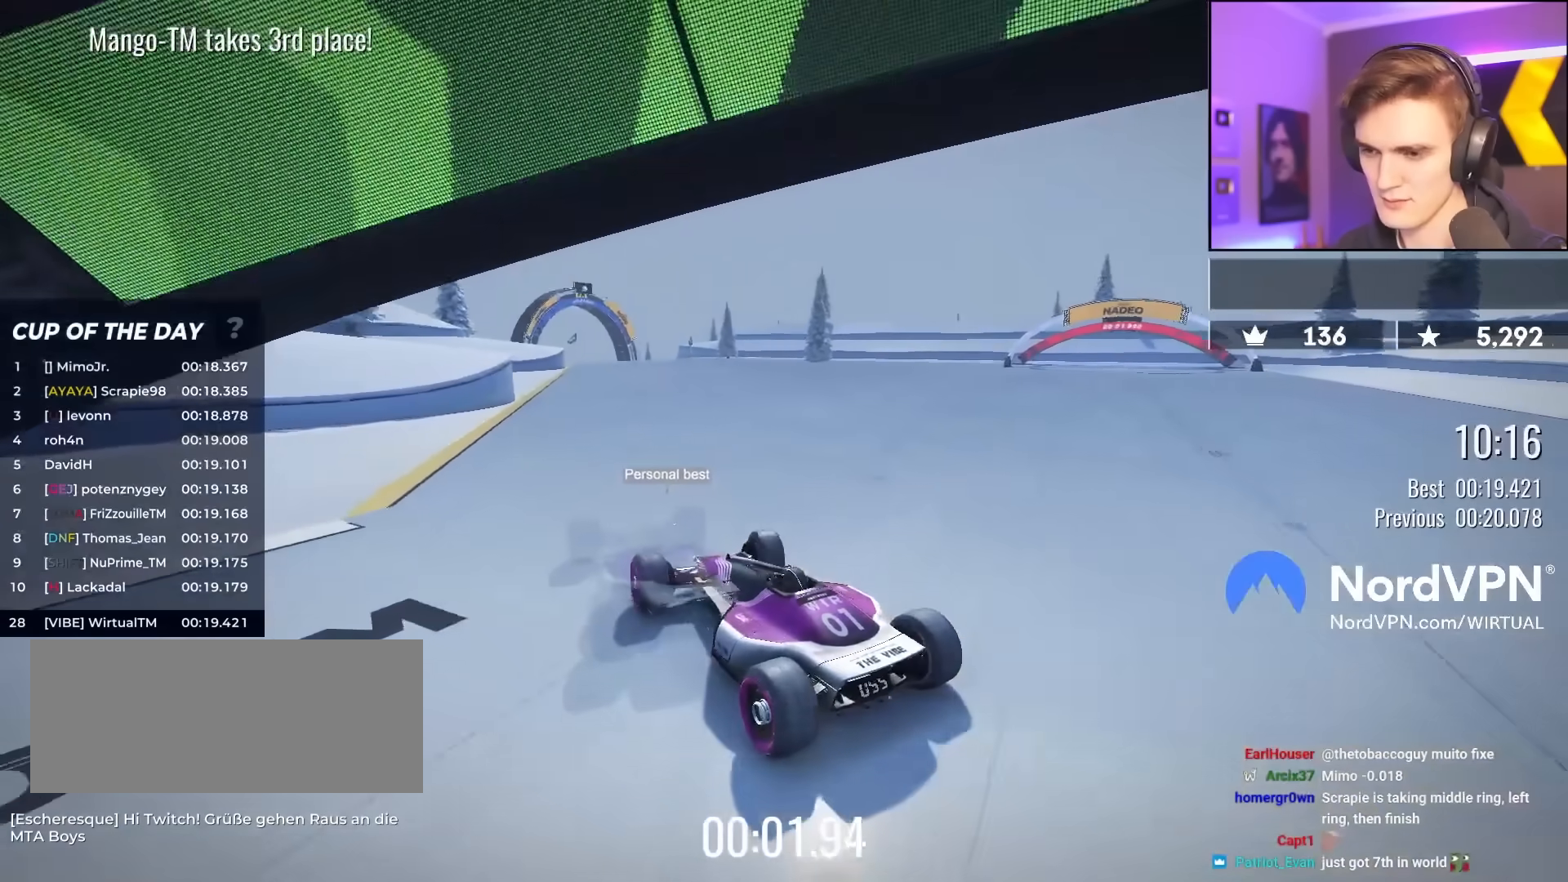
{"keys": ["up"], "events": [[17, "right", "up"]]}
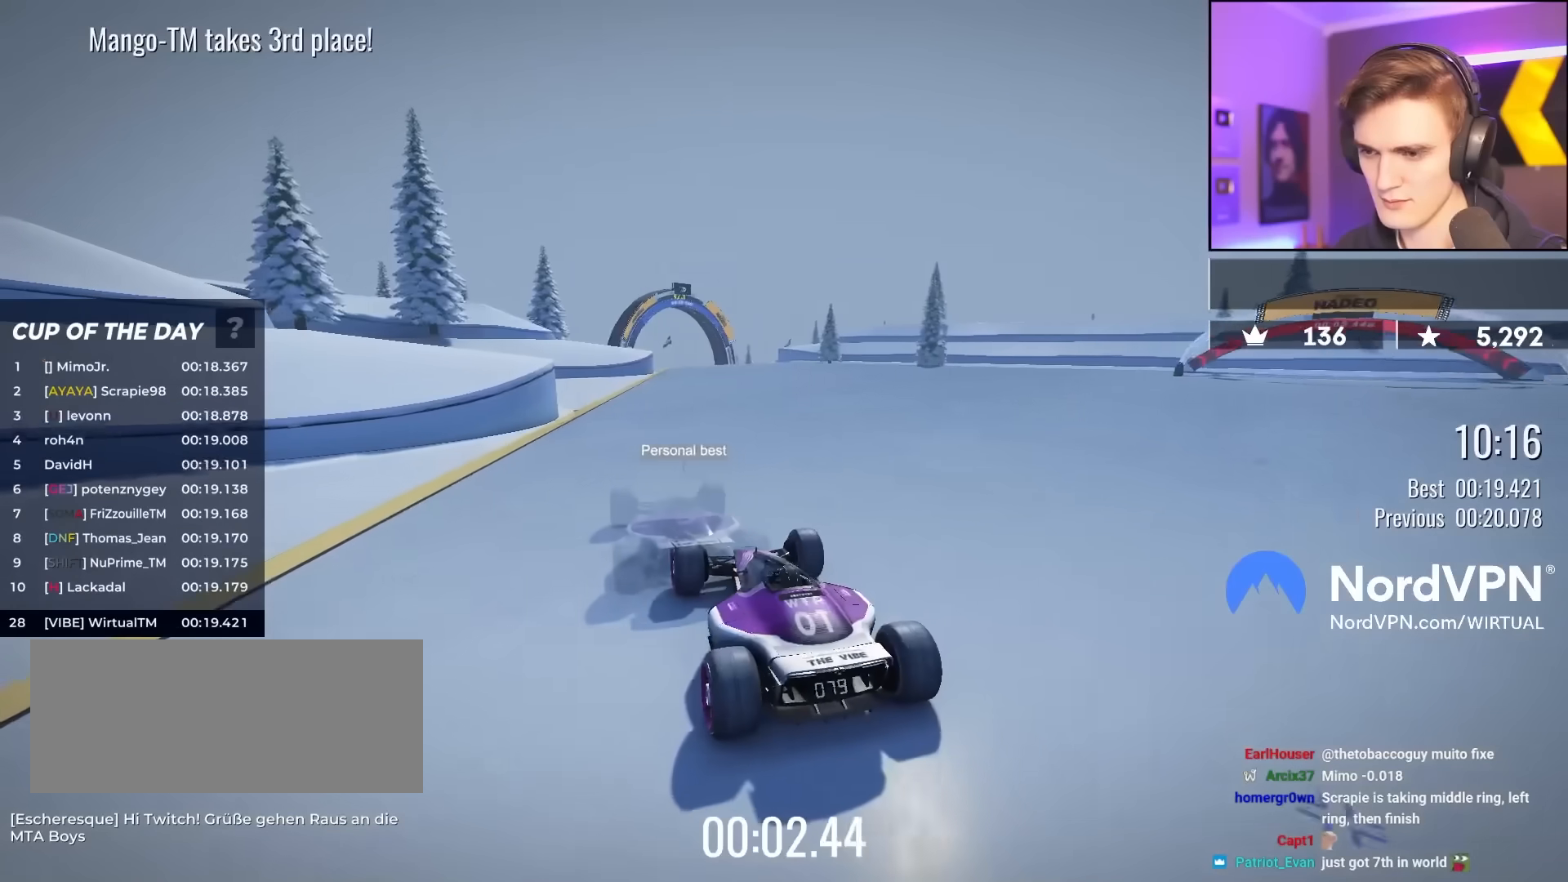
{"keys": ["up"], "events": []}
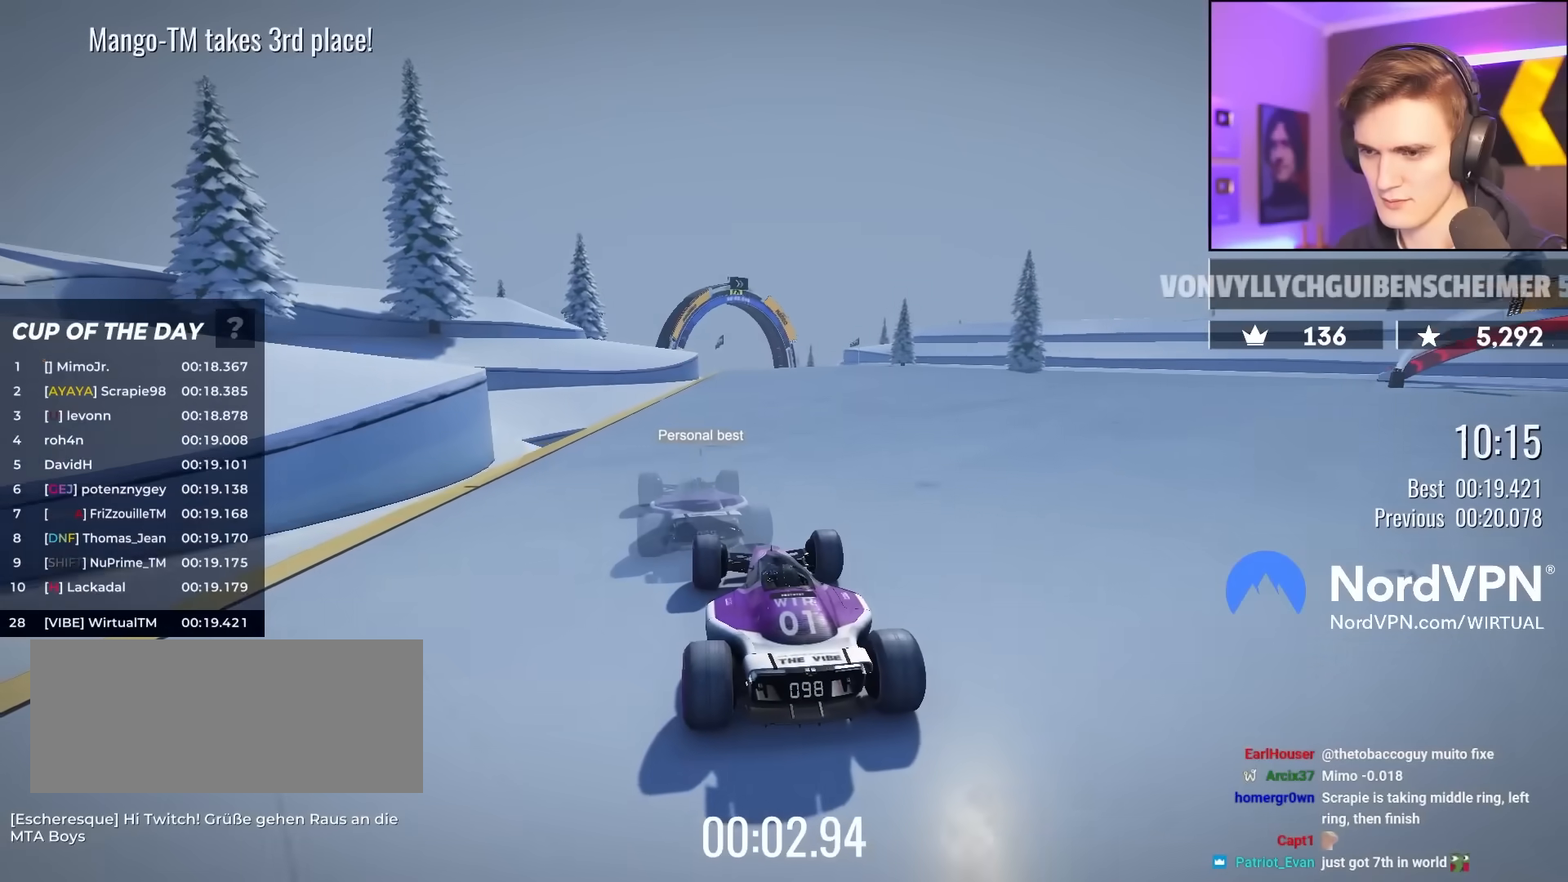
{"keys": ["up"], "events": []}
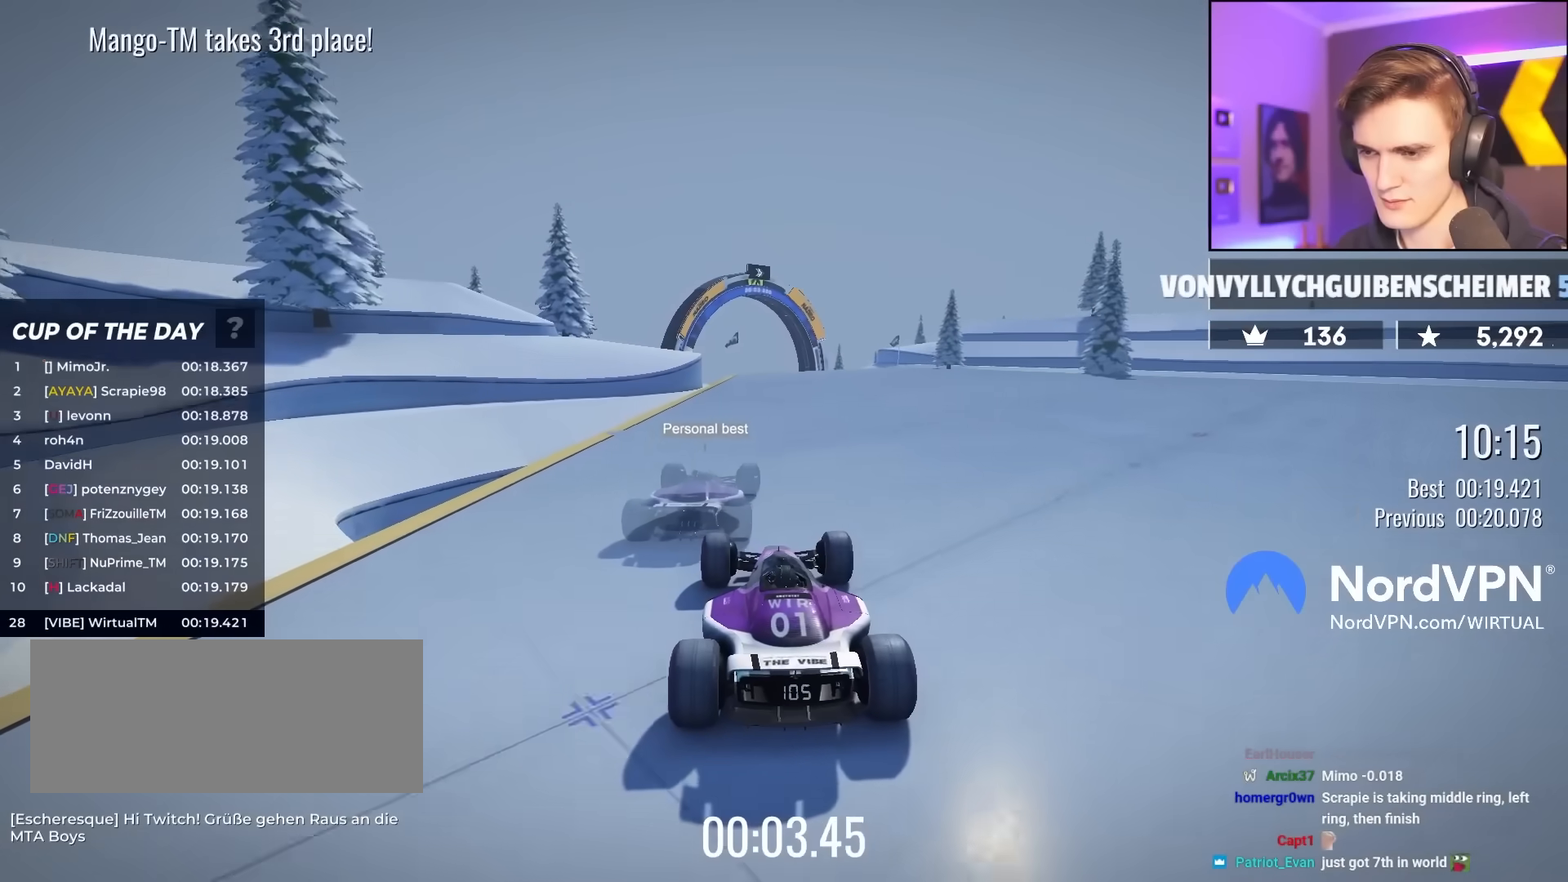
{"keys": ["up"], "events": [[217, "left", "down"], [300, "left", "up"]]}
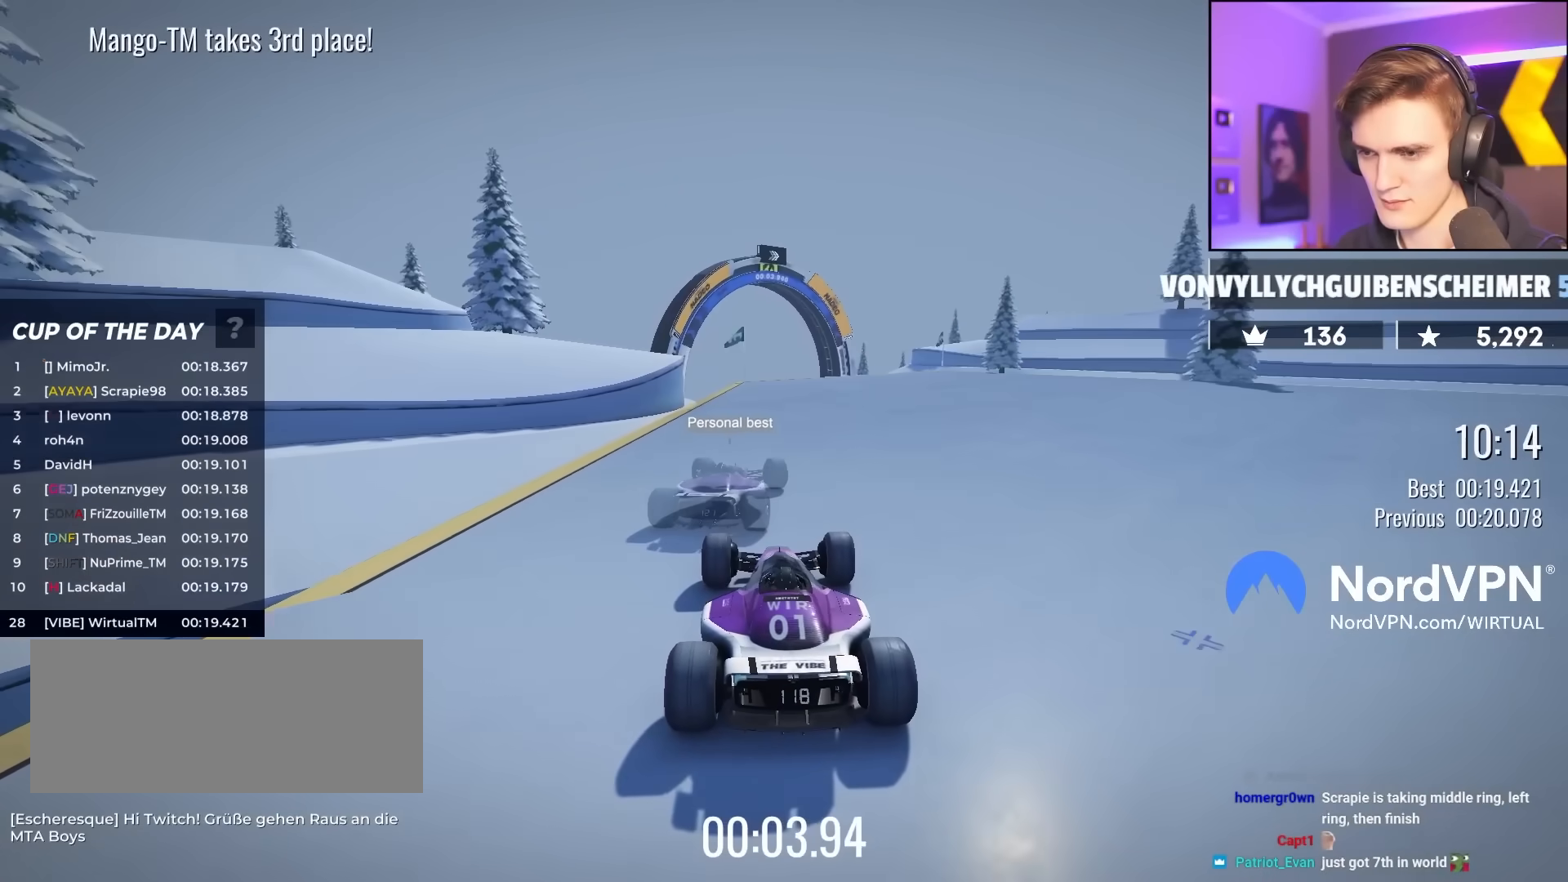
{"keys": ["up"], "events": [[233, "right", "down"], [267, "right", "up"]]}
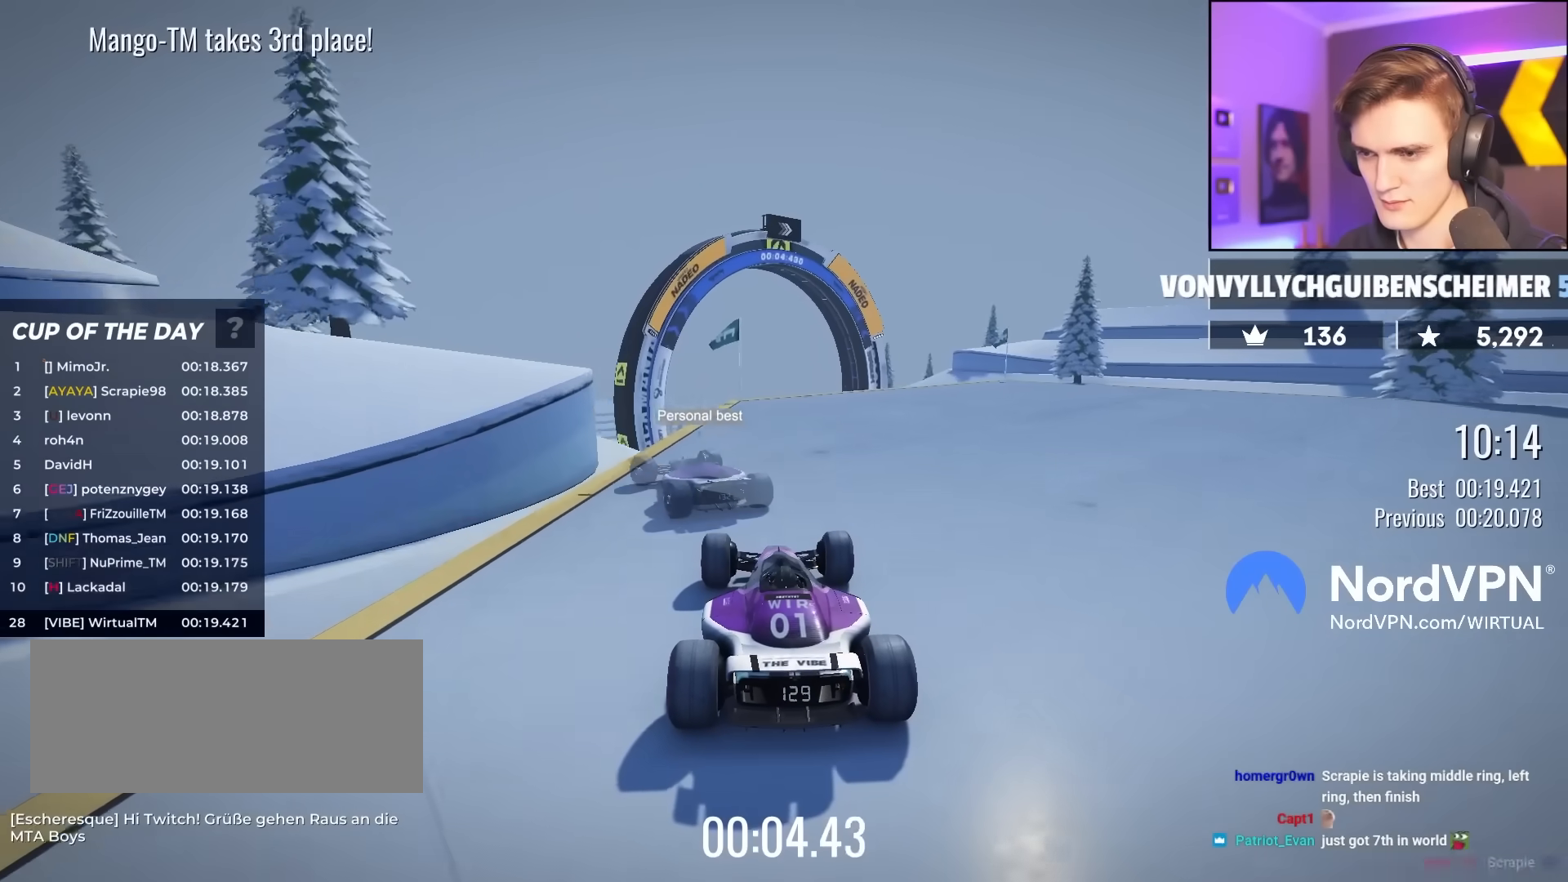
{"keys": ["left", "up"], "events": [[100, "left", "down"], [200, "left", "up"], [433, "left", "down"]]}
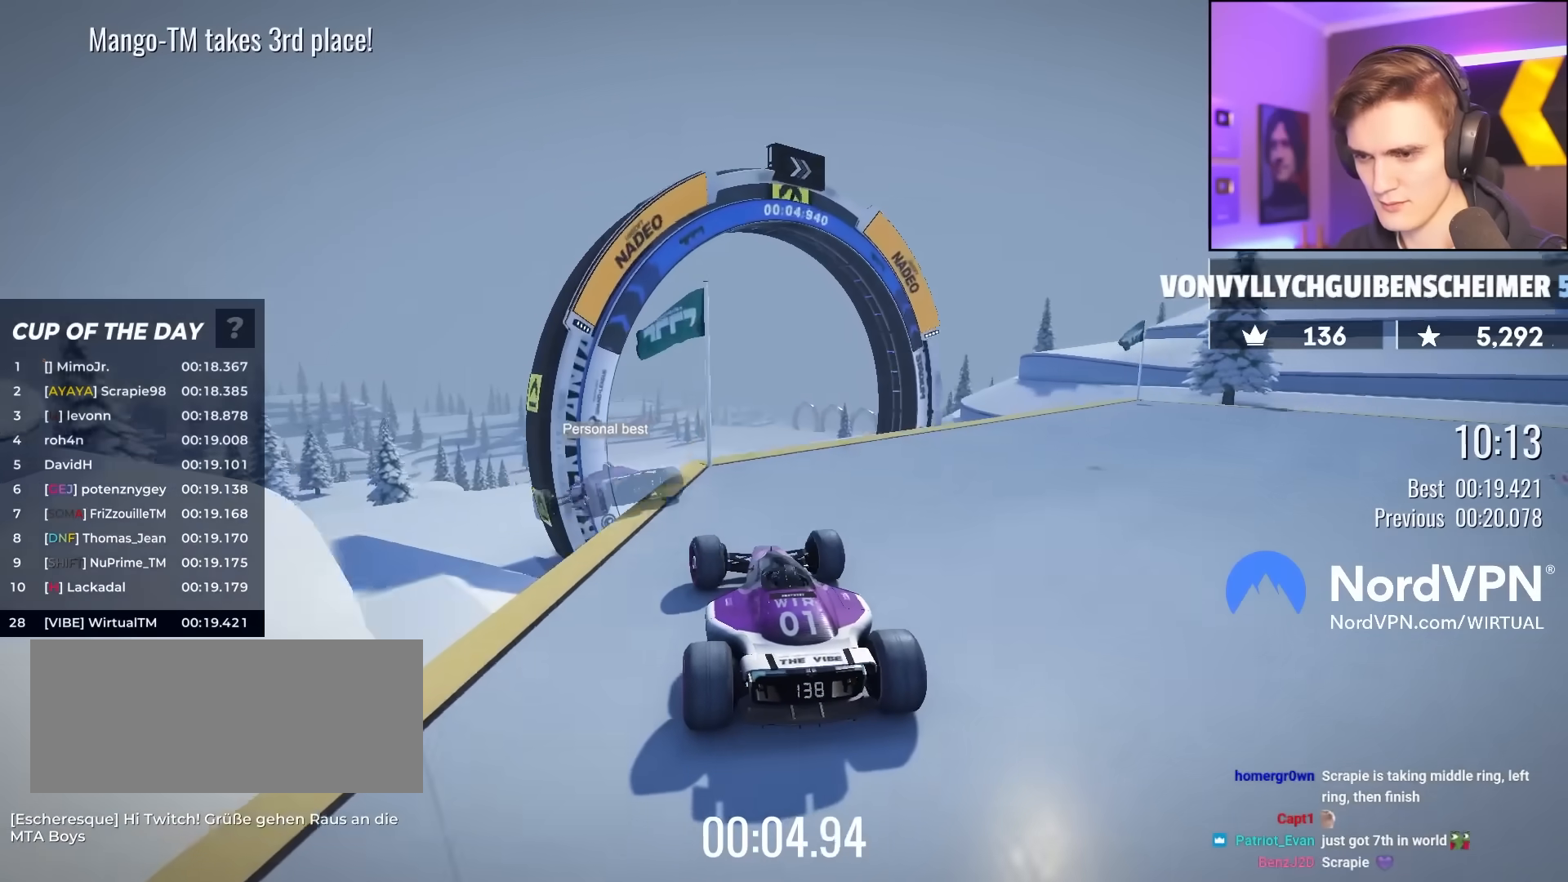
{"keys": ["right", "up"], "events": [[117, "left", "up"], [217, "right", "down"], [350, "right", "up"], [400, "brake", "down"], [400, "right", "down"], [500, "brake", "up"]]}
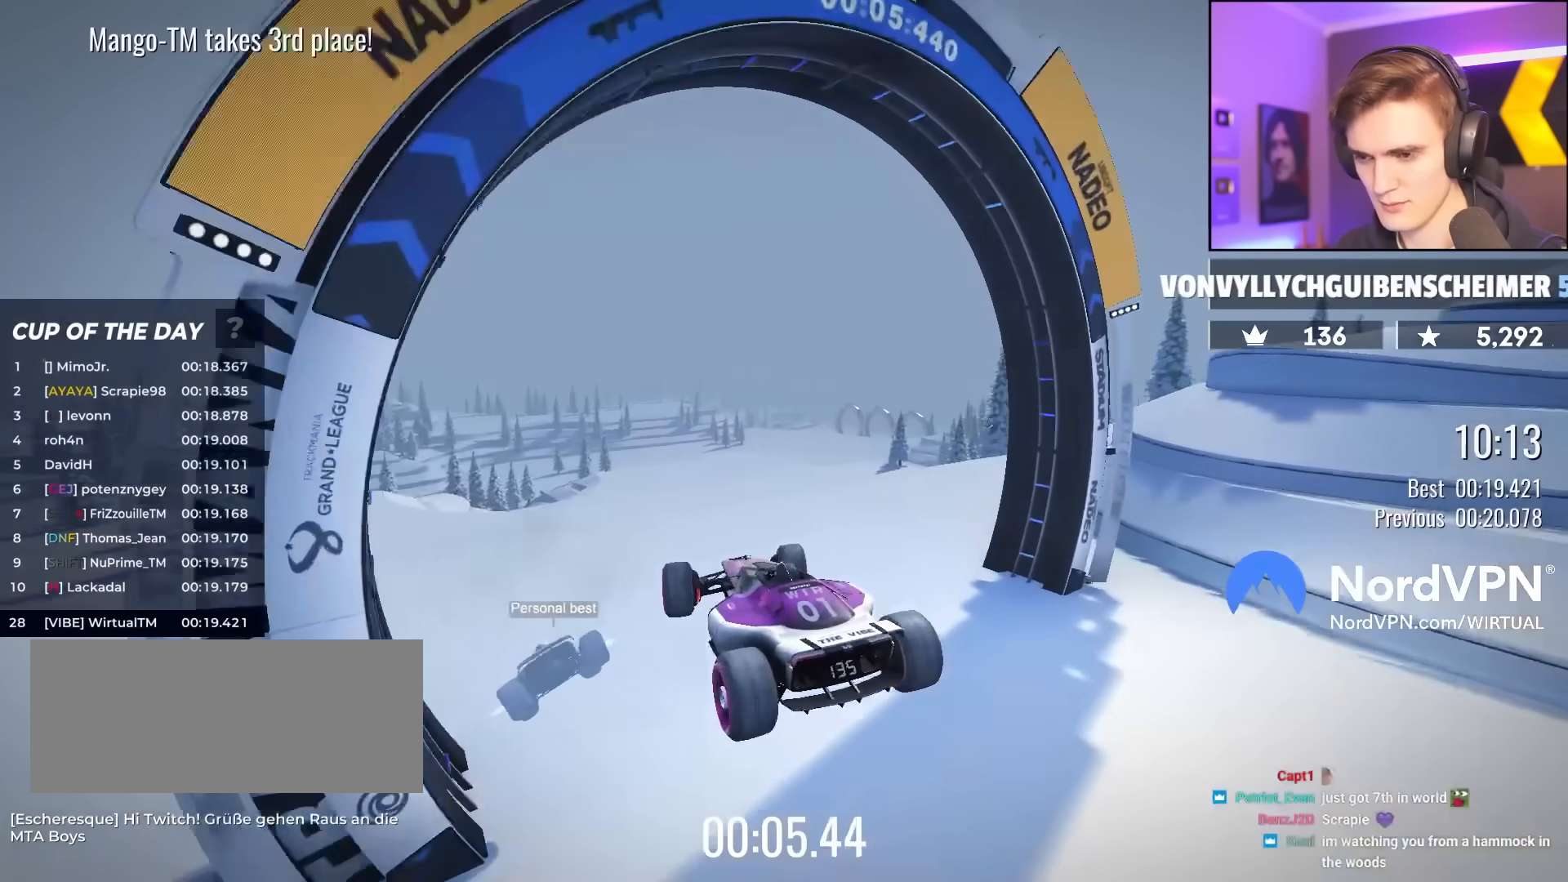
{"keys": ["right", "up"], "events": []}
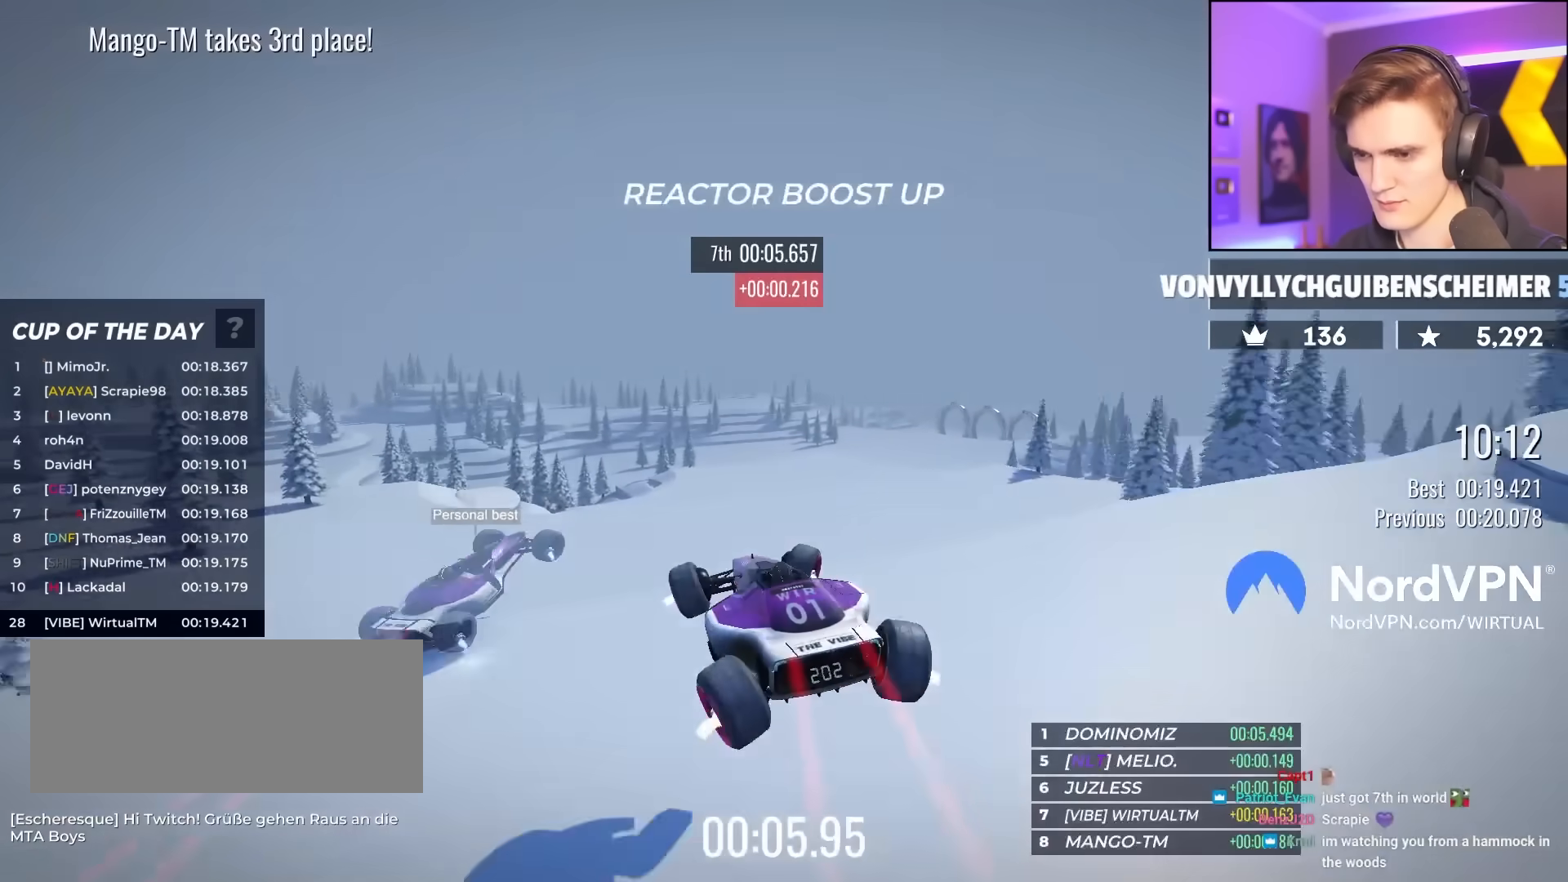
{"keys": ["right", "up"], "events": []}
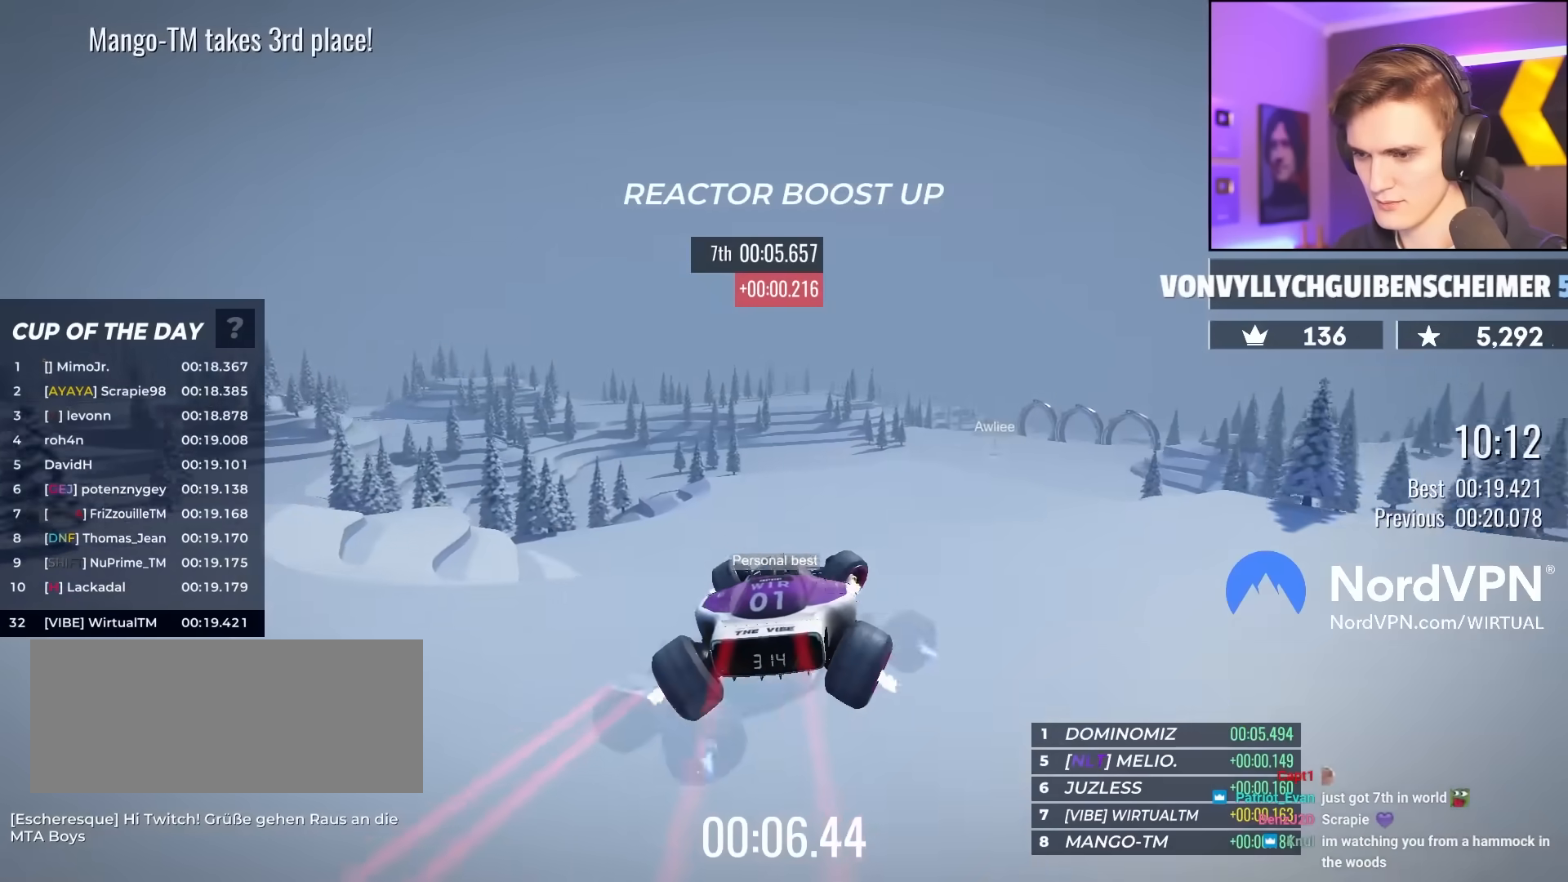
{"keys": ["right", "up"], "events": []}
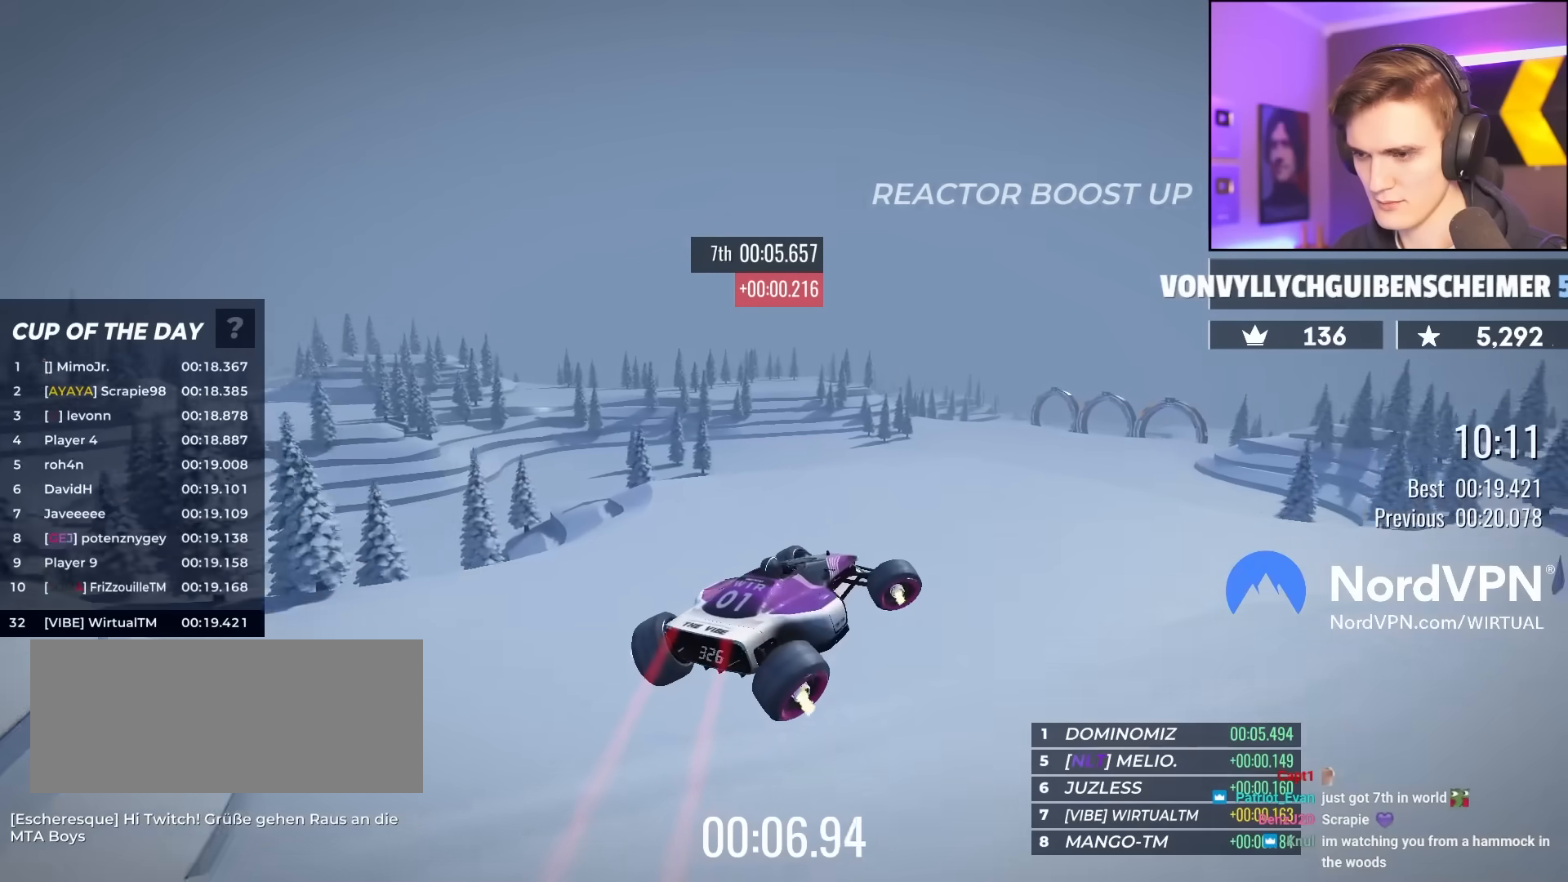
{"keys": ["left", "up"], "events": [[133, "right", "up"], [267, "left", "down"]]}
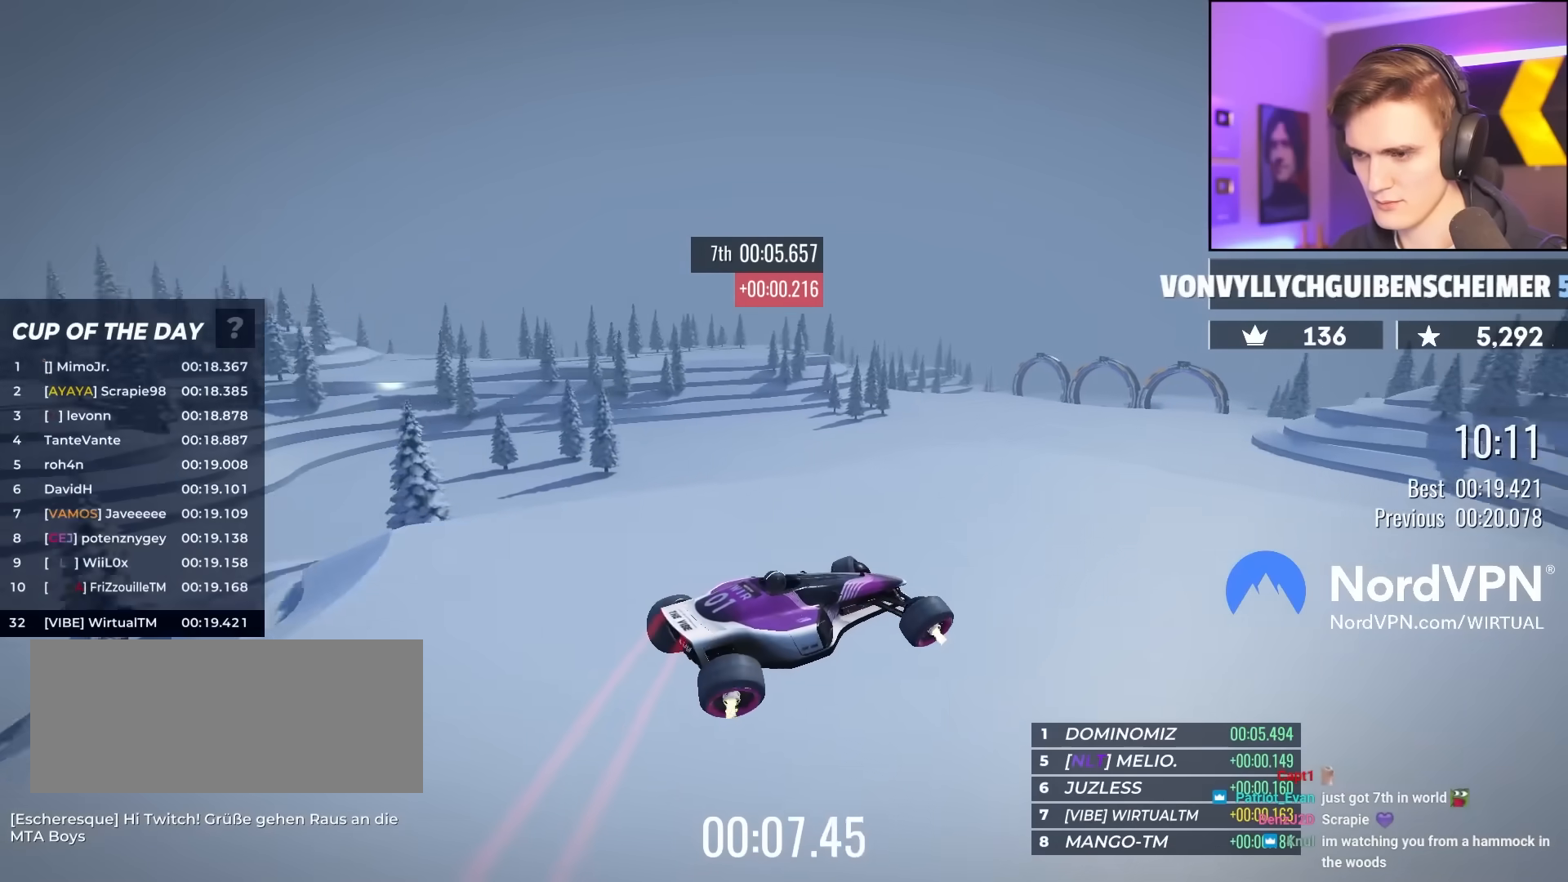
{"keys": ["up"], "events": [[433, "left", "up"]]}
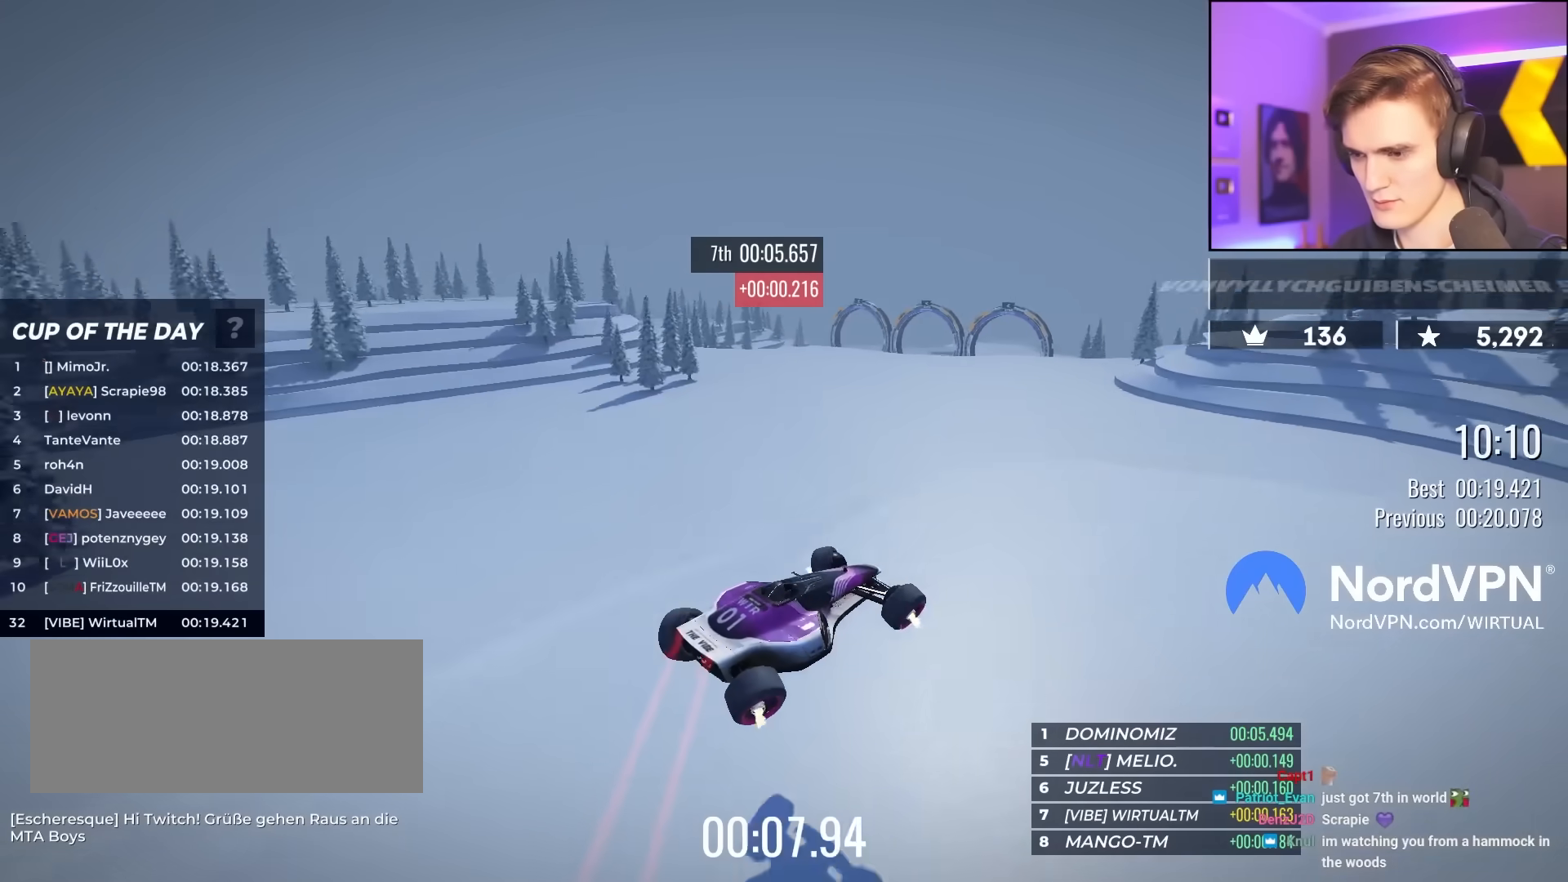
{"keys": ["left", "up"], "events": [[67, "left", "down"]]}
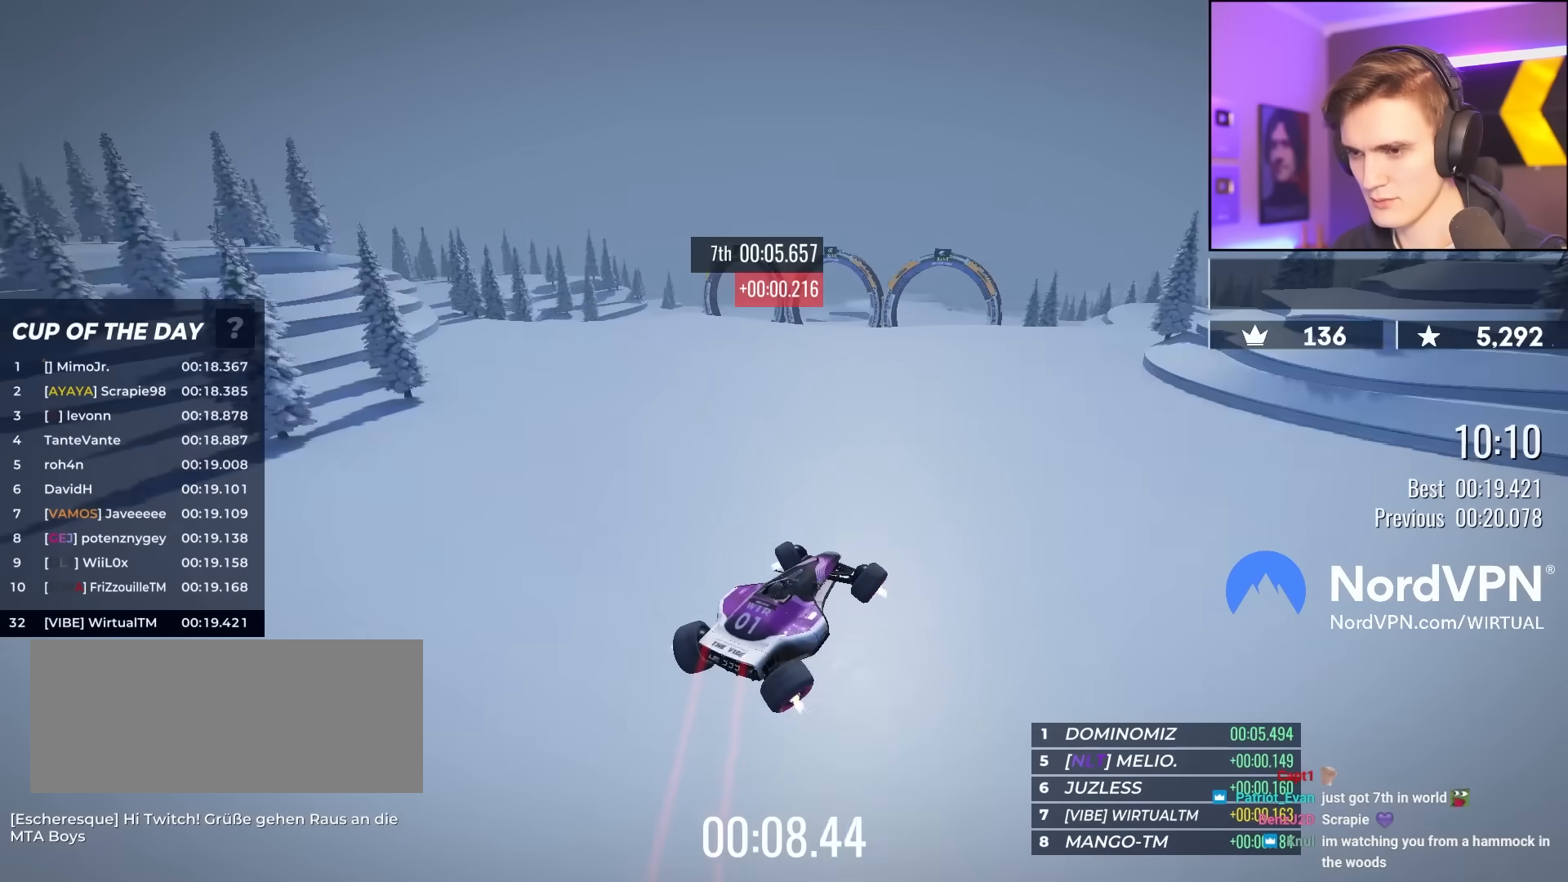
{"keys": ["left", "up"], "events": [[33, "left", "up"], [183, "right", "down"], [367, "right", "up"], [467, "left", "down"]]}
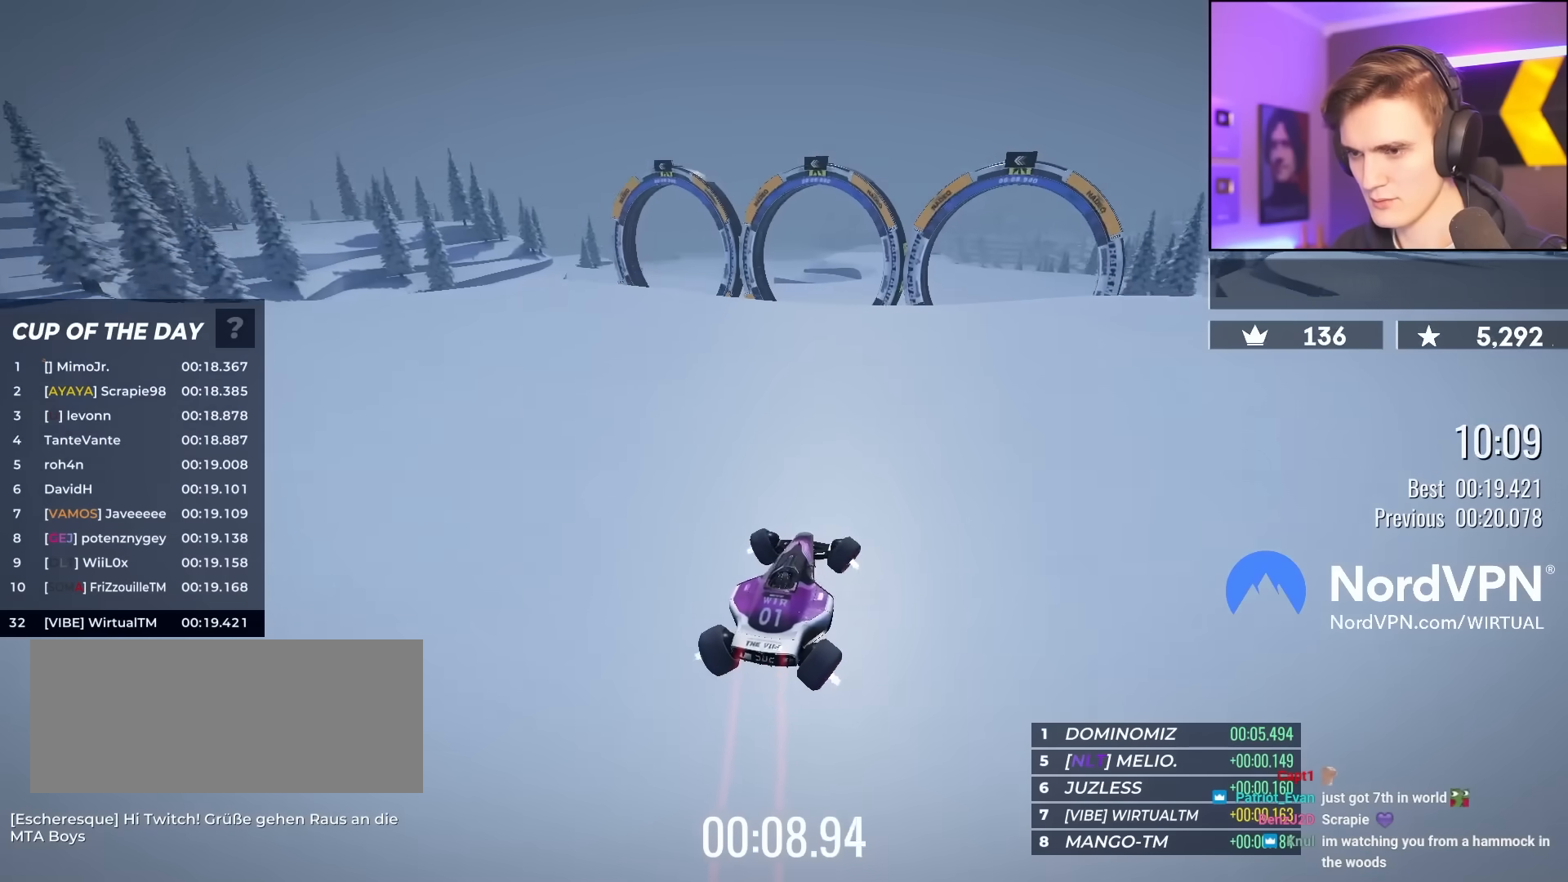
{"keys": ["left", "up"], "events": []}
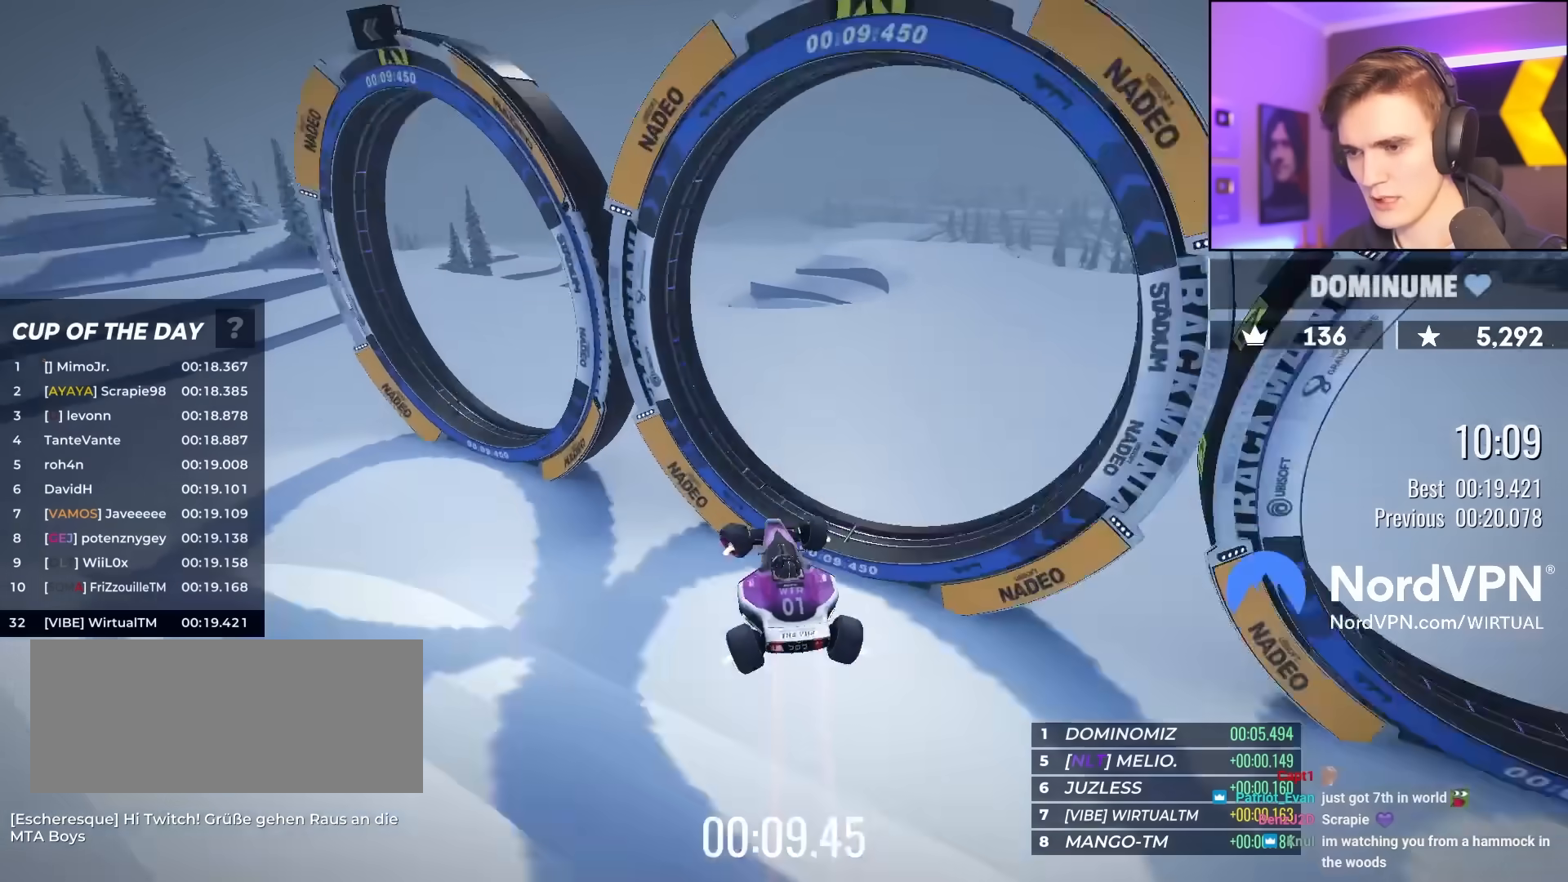
{"keys": ["up"], "events": [[500, "left", "up"]]}